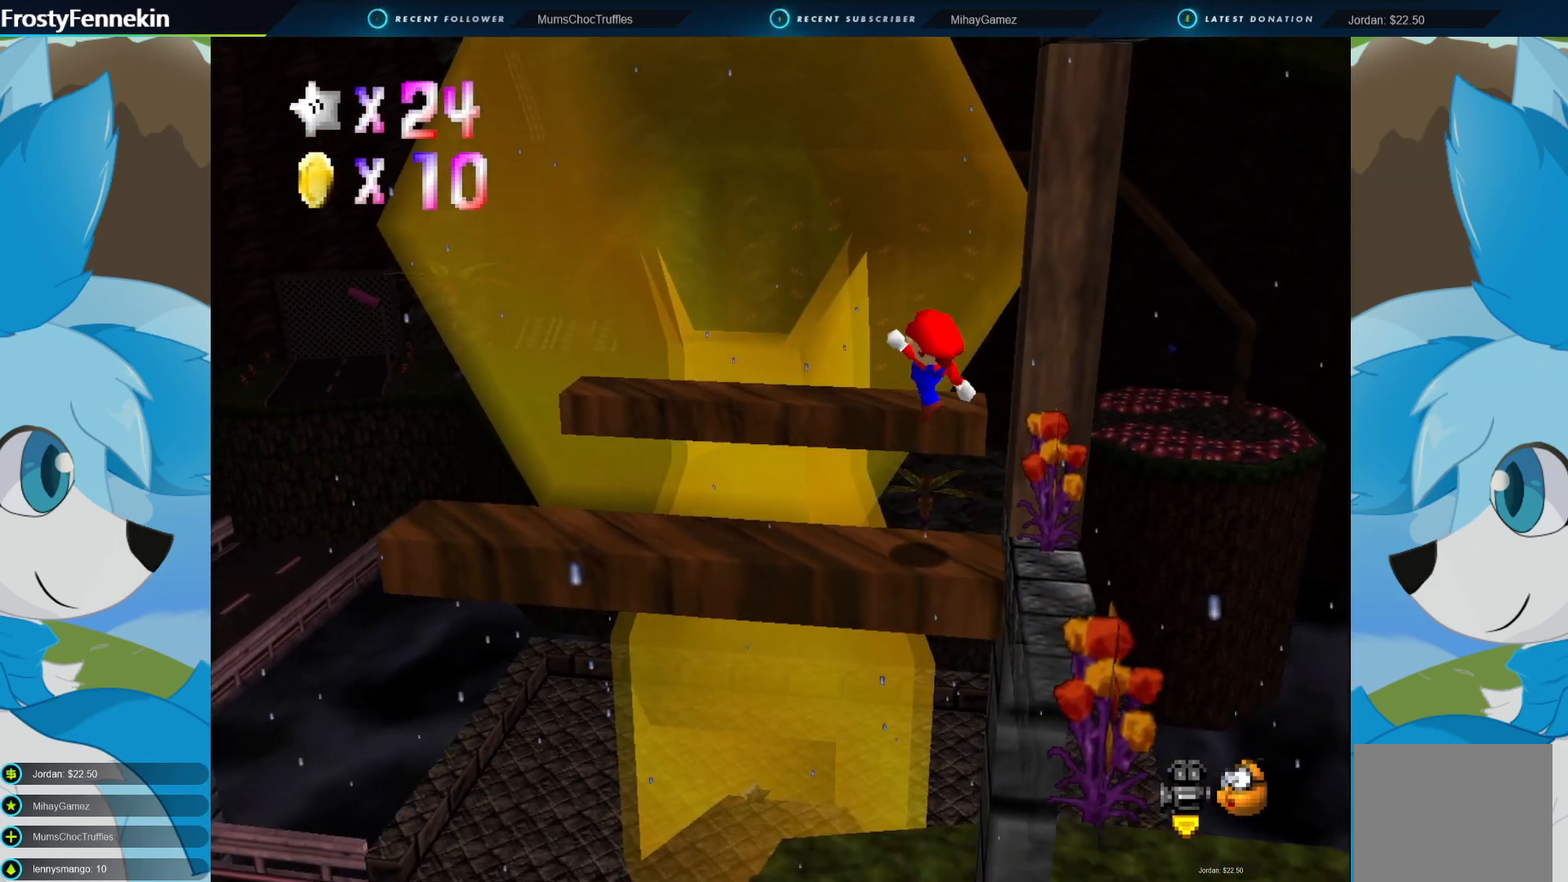
Gameplay with a controller (PlayStation layout); each line is a JSON object with the inputs held at the frame after it. "events" lists button and stick changes between this image and that frame as [ms after this image, input, new state], when the widget could be followed in between.
{"buttons": [], "left_stick": "center", "right_stick": "center", "events": [[133, "left_stick", "center"]]}
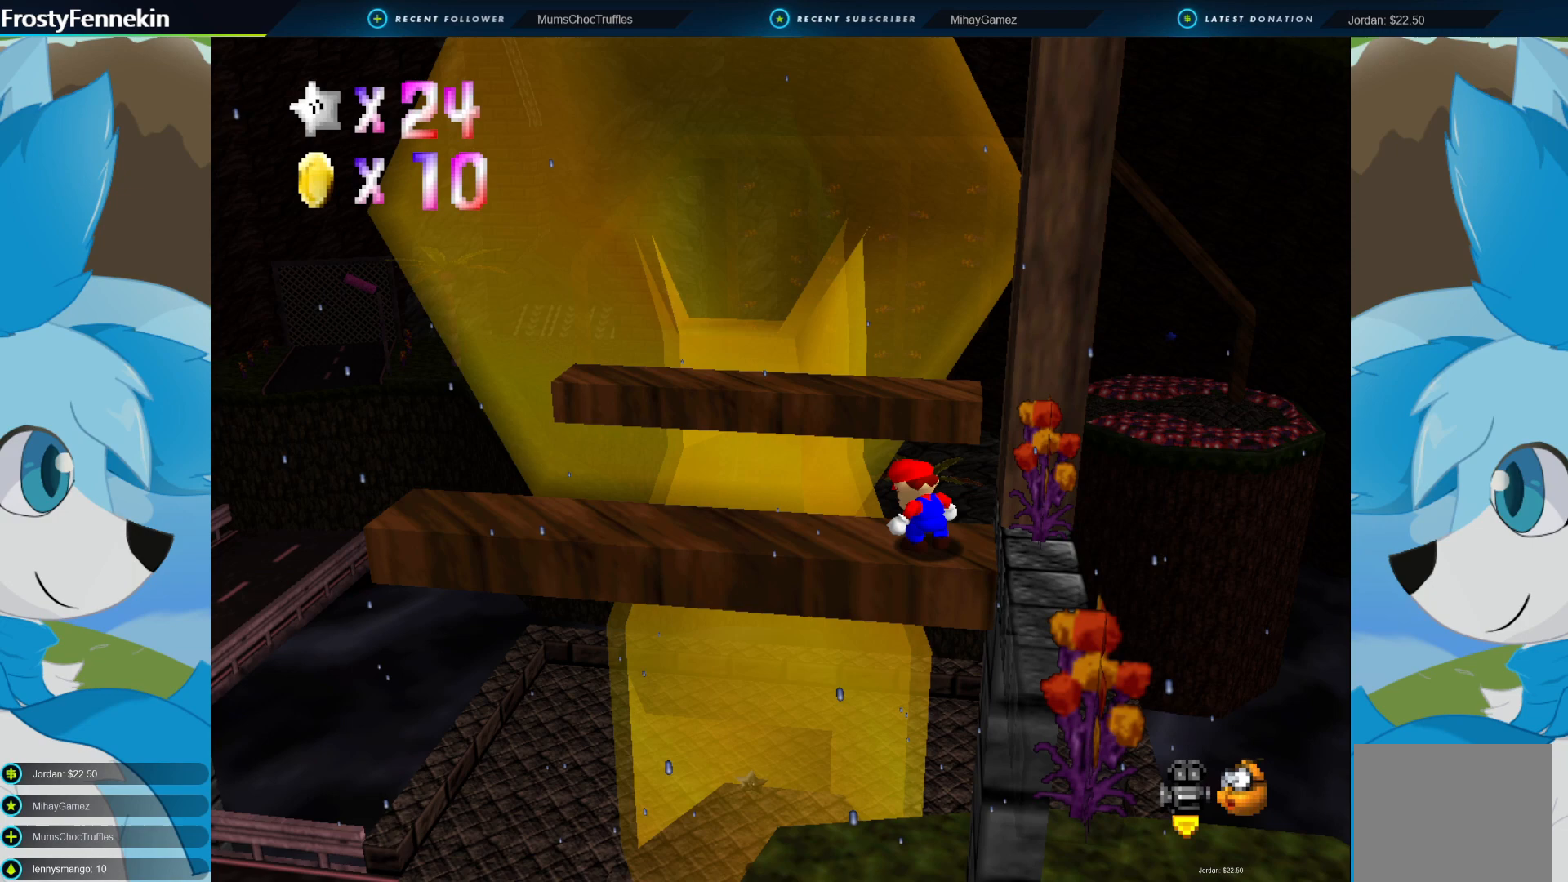
{"buttons": [], "left_stick": "center", "right_stick": "center", "events": []}
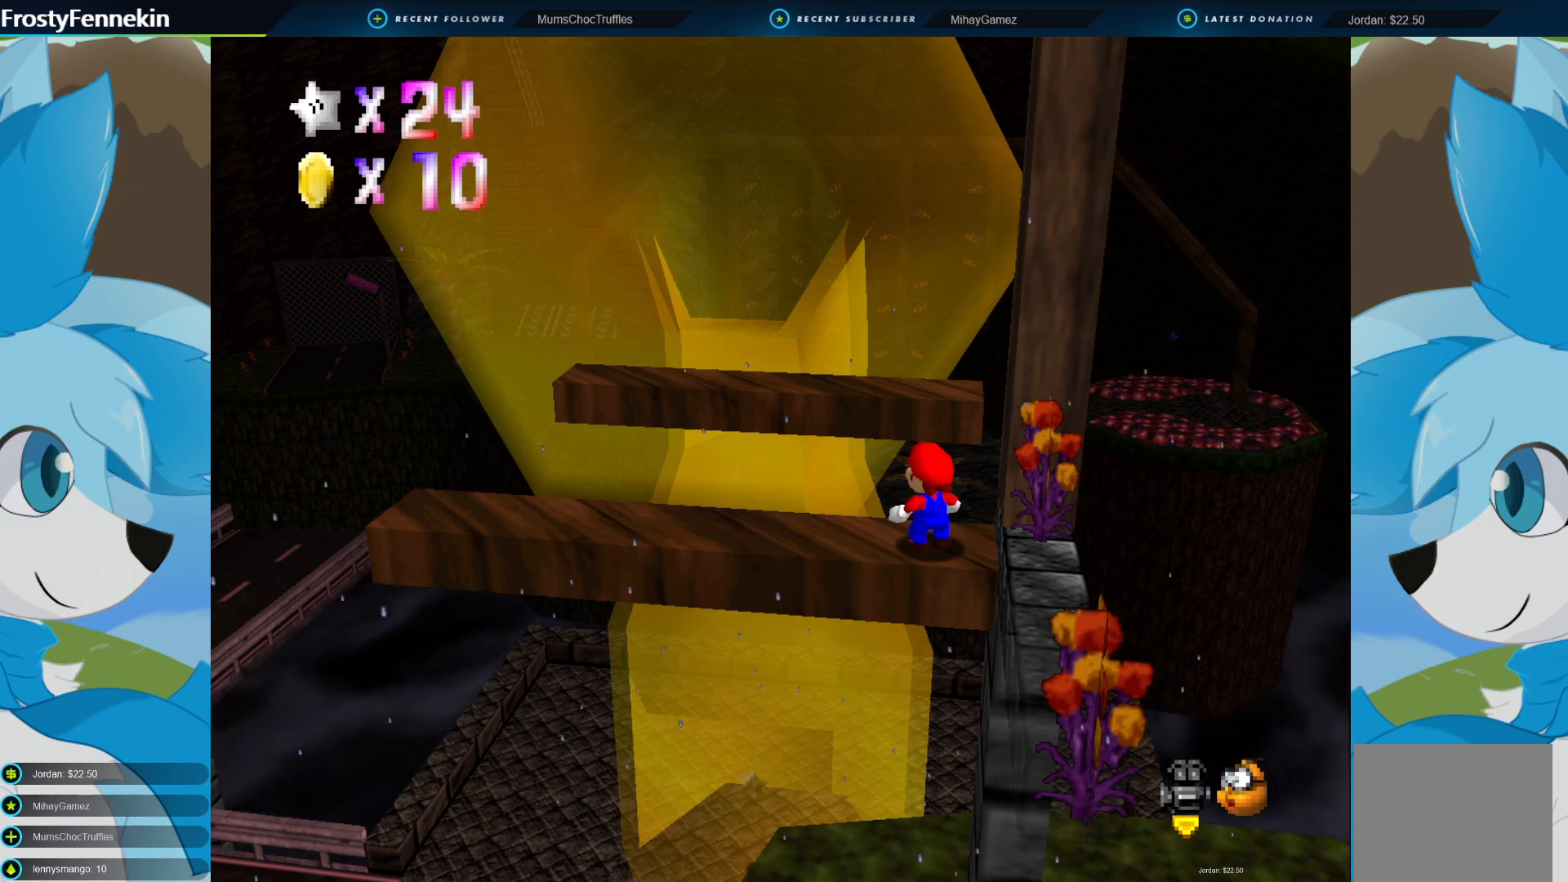
{"buttons": [], "left_stick": "up-left", "right_stick": "center", "events": [[100, "CIRCLE", "down"], [267, "CIRCLE", "up"], [367, "left_stick", "up-left"]]}
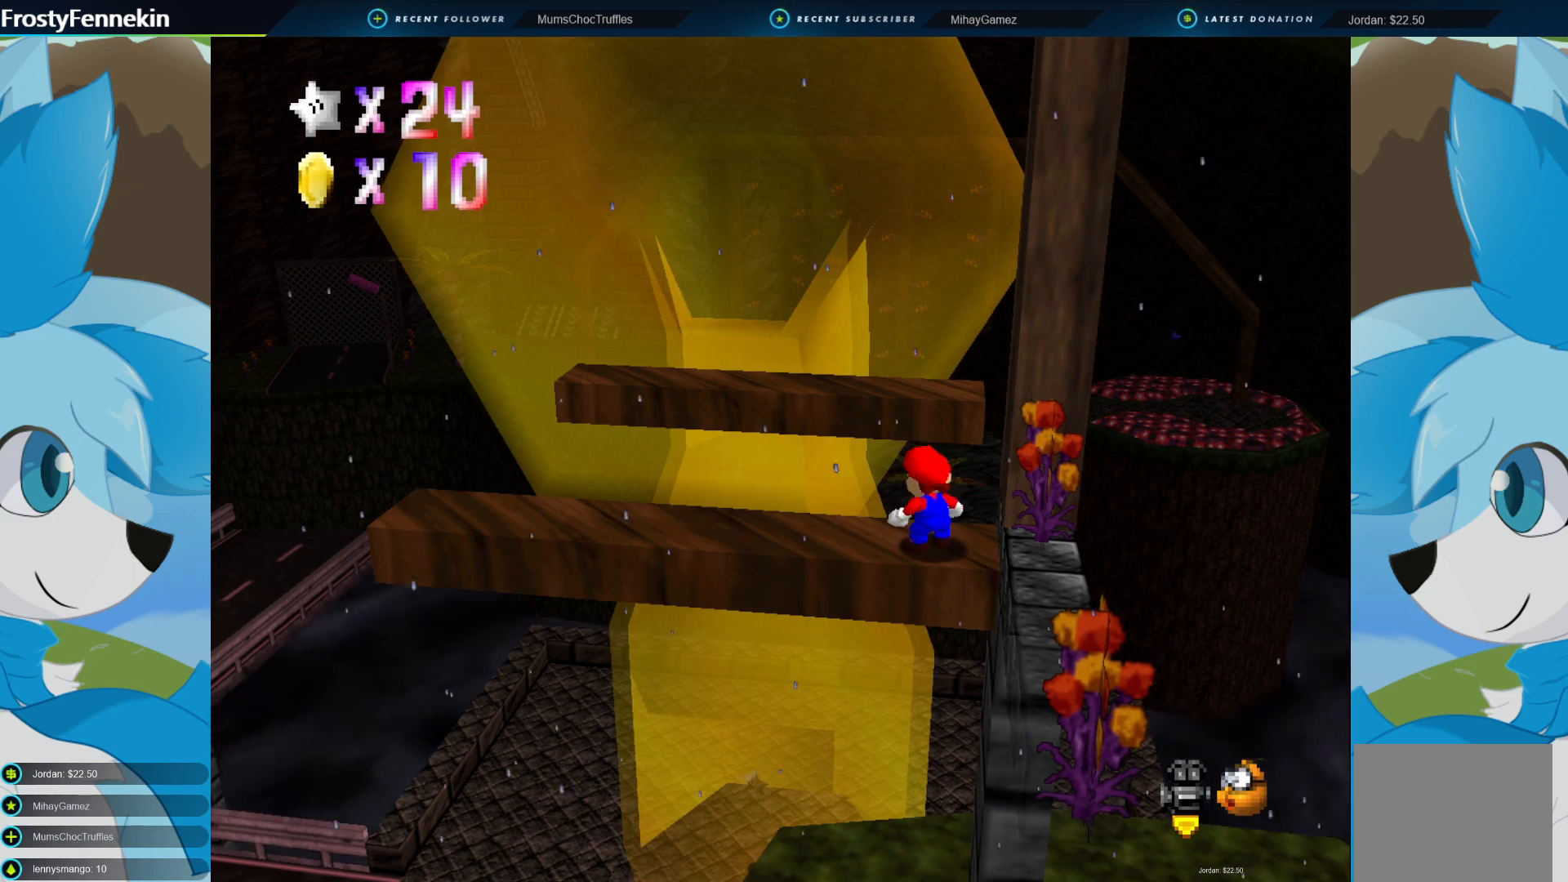
{"buttons": ["CROSS", "CIRCLE"], "left_stick": "up-left", "right_stick": "center", "events": [[333, "CIRCLE", "down"], [367, "CROSS", "down"]]}
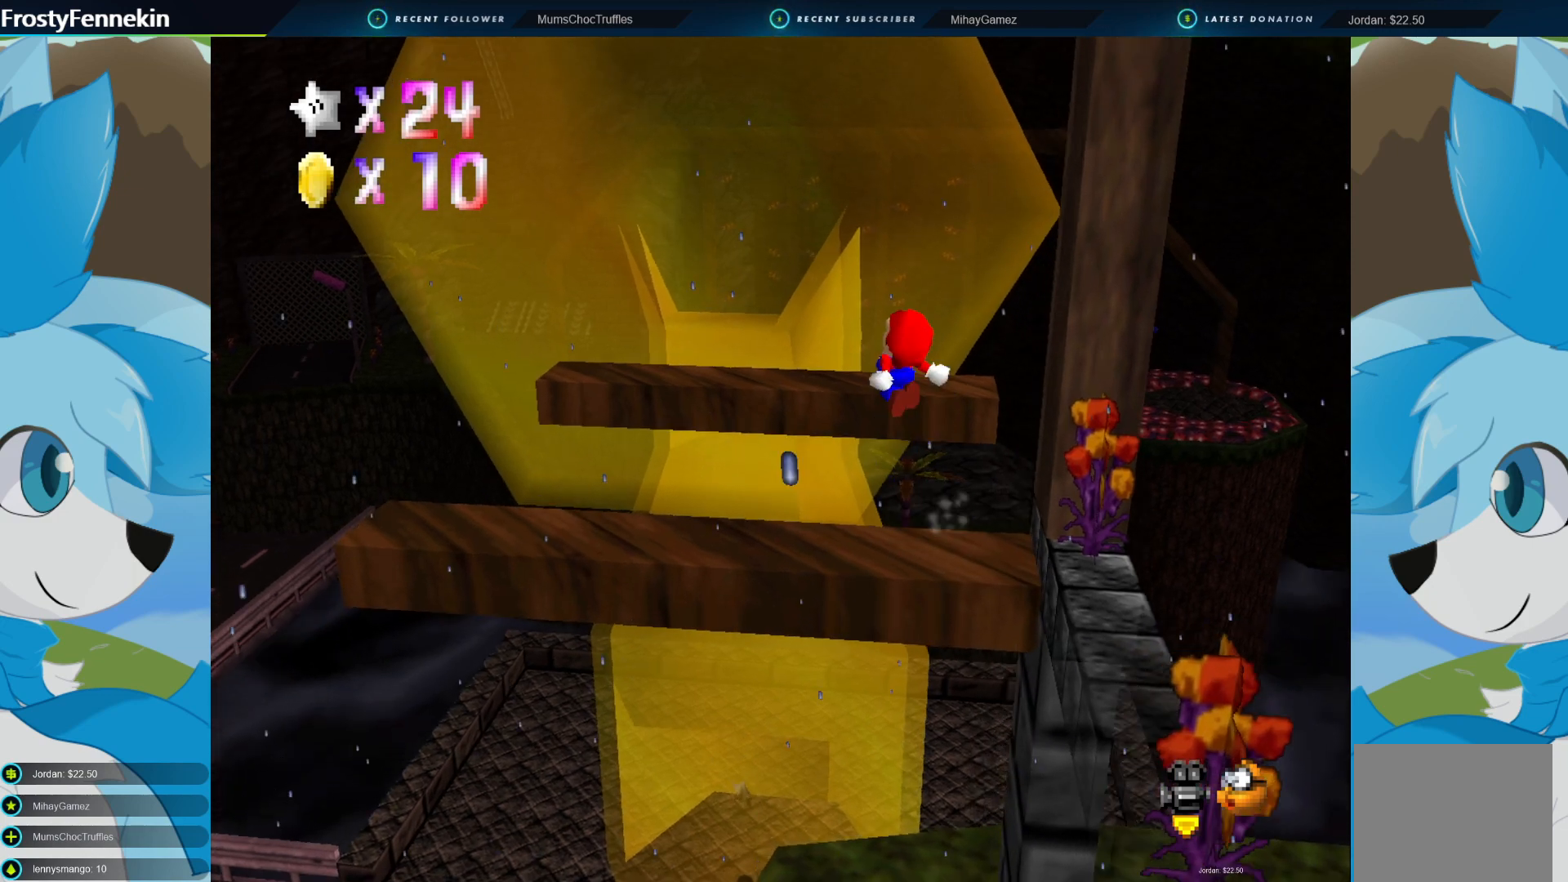
{"buttons": [], "left_stick": "down-right", "right_stick": "center", "events": [[200, "CIRCLE", "up"], [200, "CROSS", "up"], [267, "left_stick", "center"], [400, "left_stick", "down-right"]]}
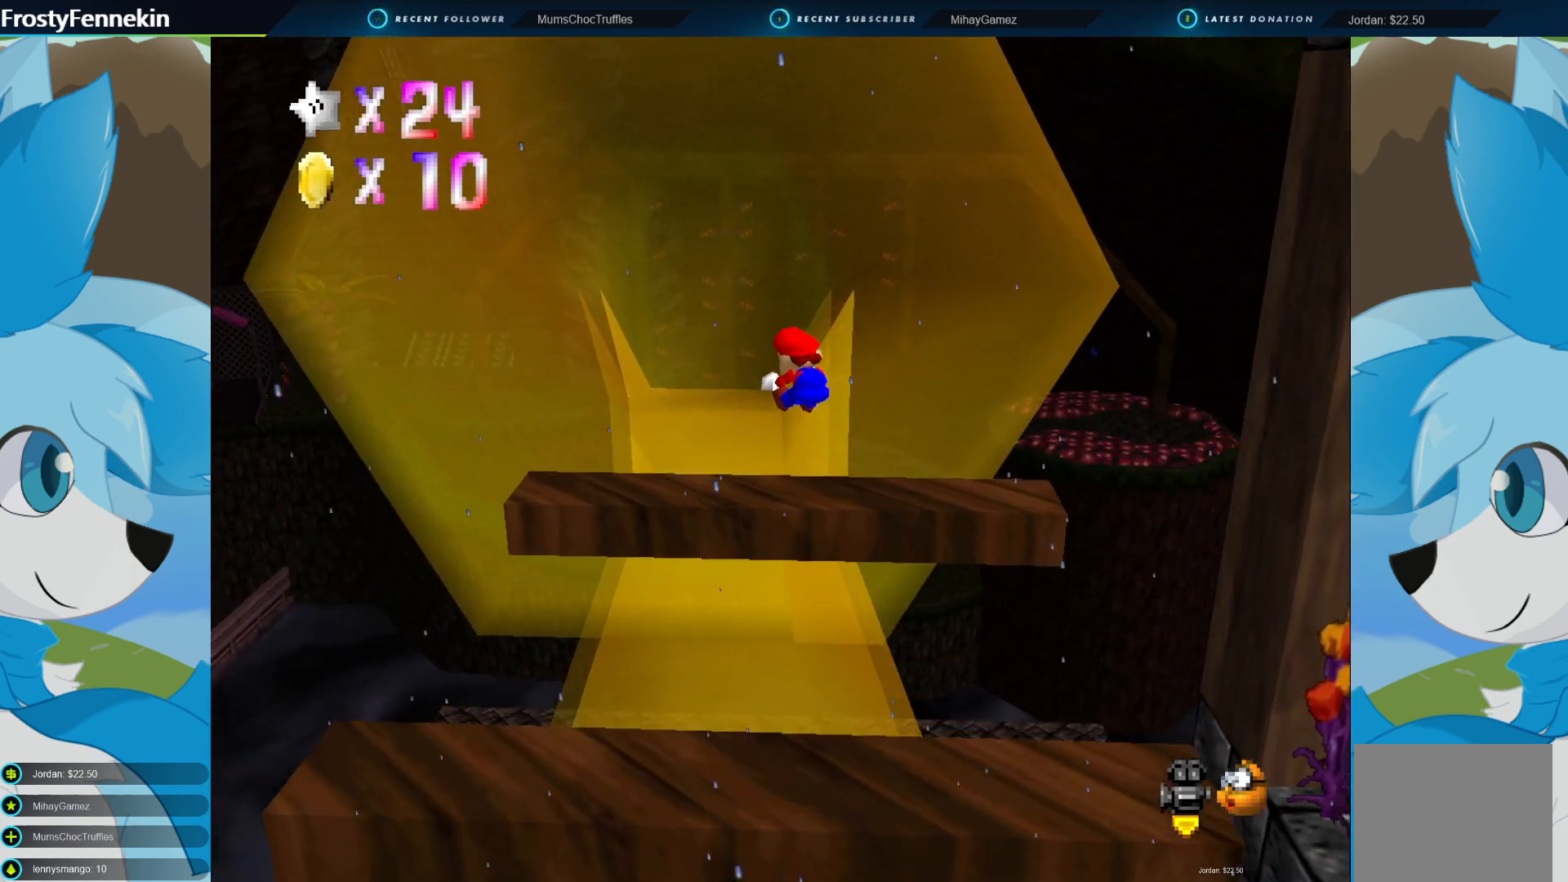
{"buttons": [], "left_stick": "up-right", "right_stick": "center", "events": [[233, "left_stick", "up-right"]]}
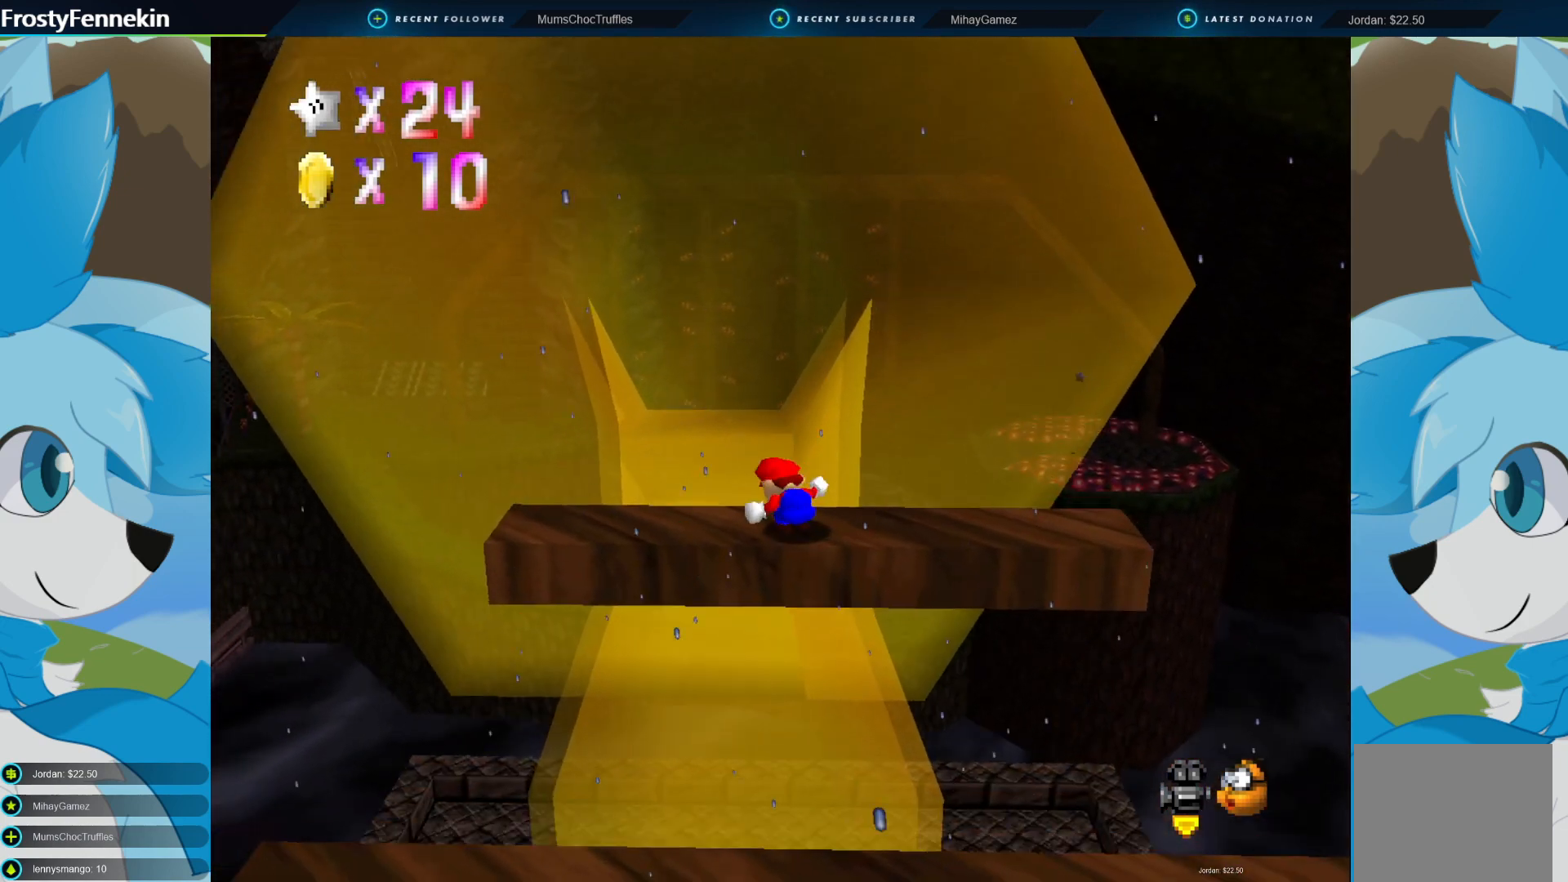
{"buttons": [], "left_stick": "center", "right_stick": "center", "events": [[67, "left_stick", "center"]]}
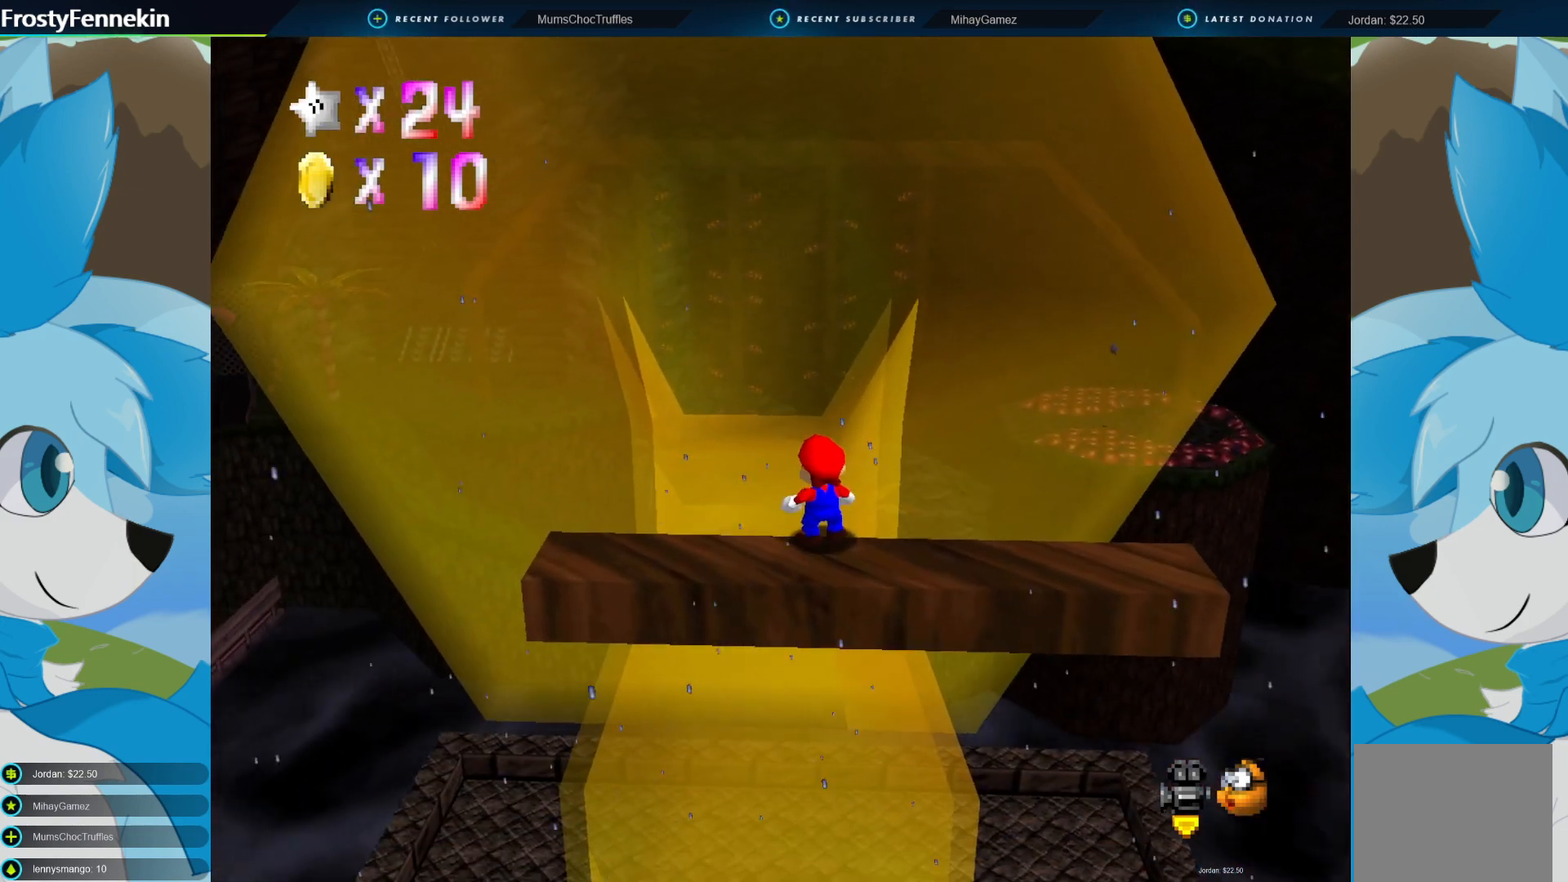
{"buttons": [], "left_stick": "down", "right_stick": "center", "events": [[133, "CROSS", "down"], [233, "left_stick", "down"], [300, "CROSS", "up"]]}
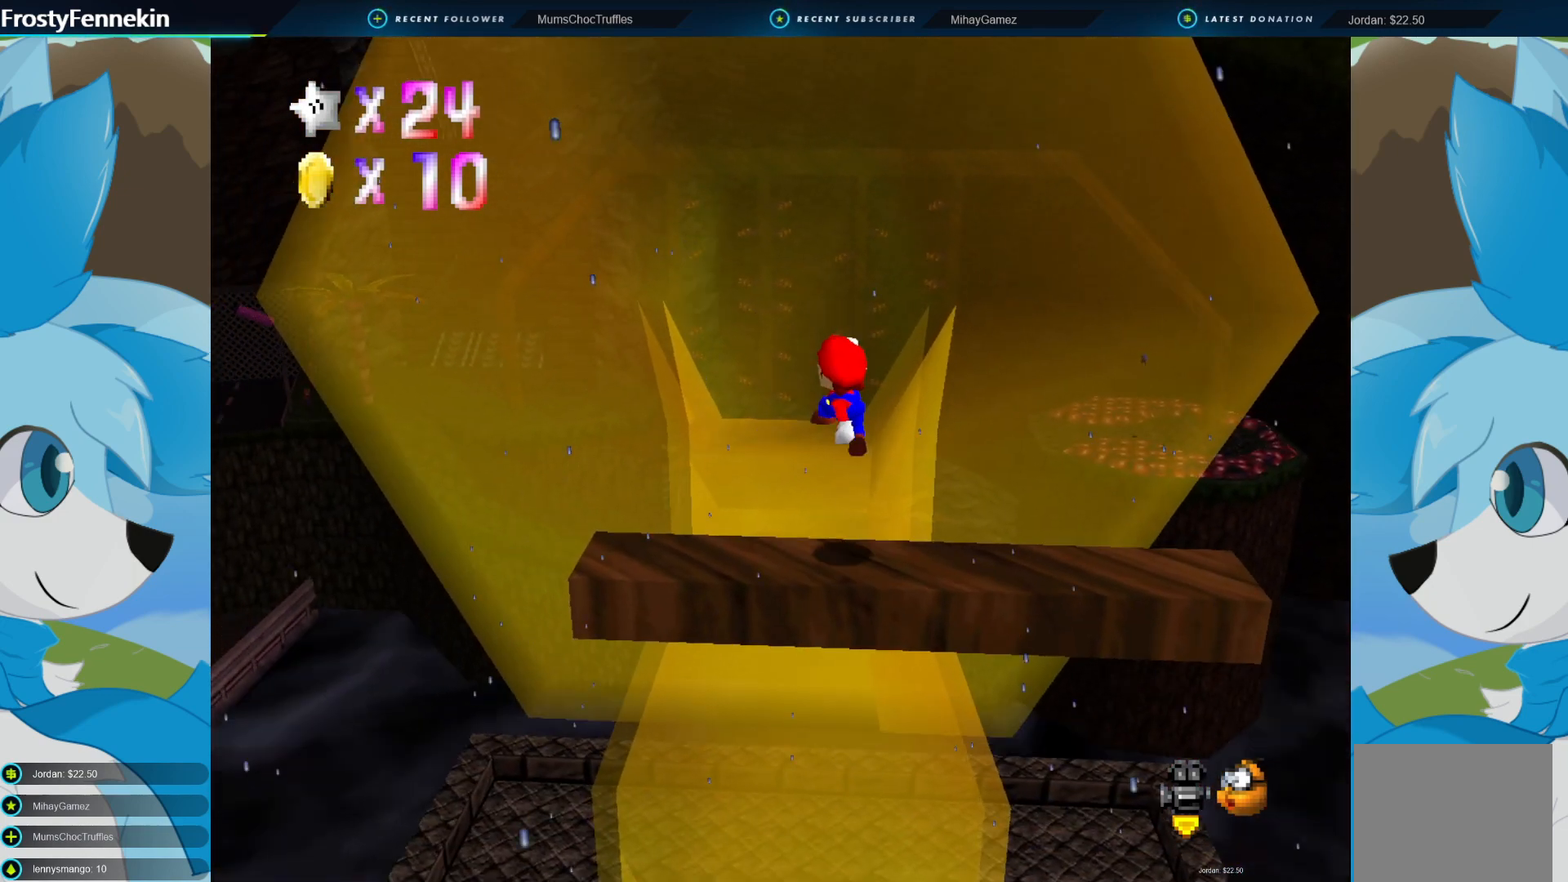
{"buttons": [], "left_stick": "up", "right_stick": "center", "events": [[33, "left_stick", "center"], [467, "left_stick", "up"]]}
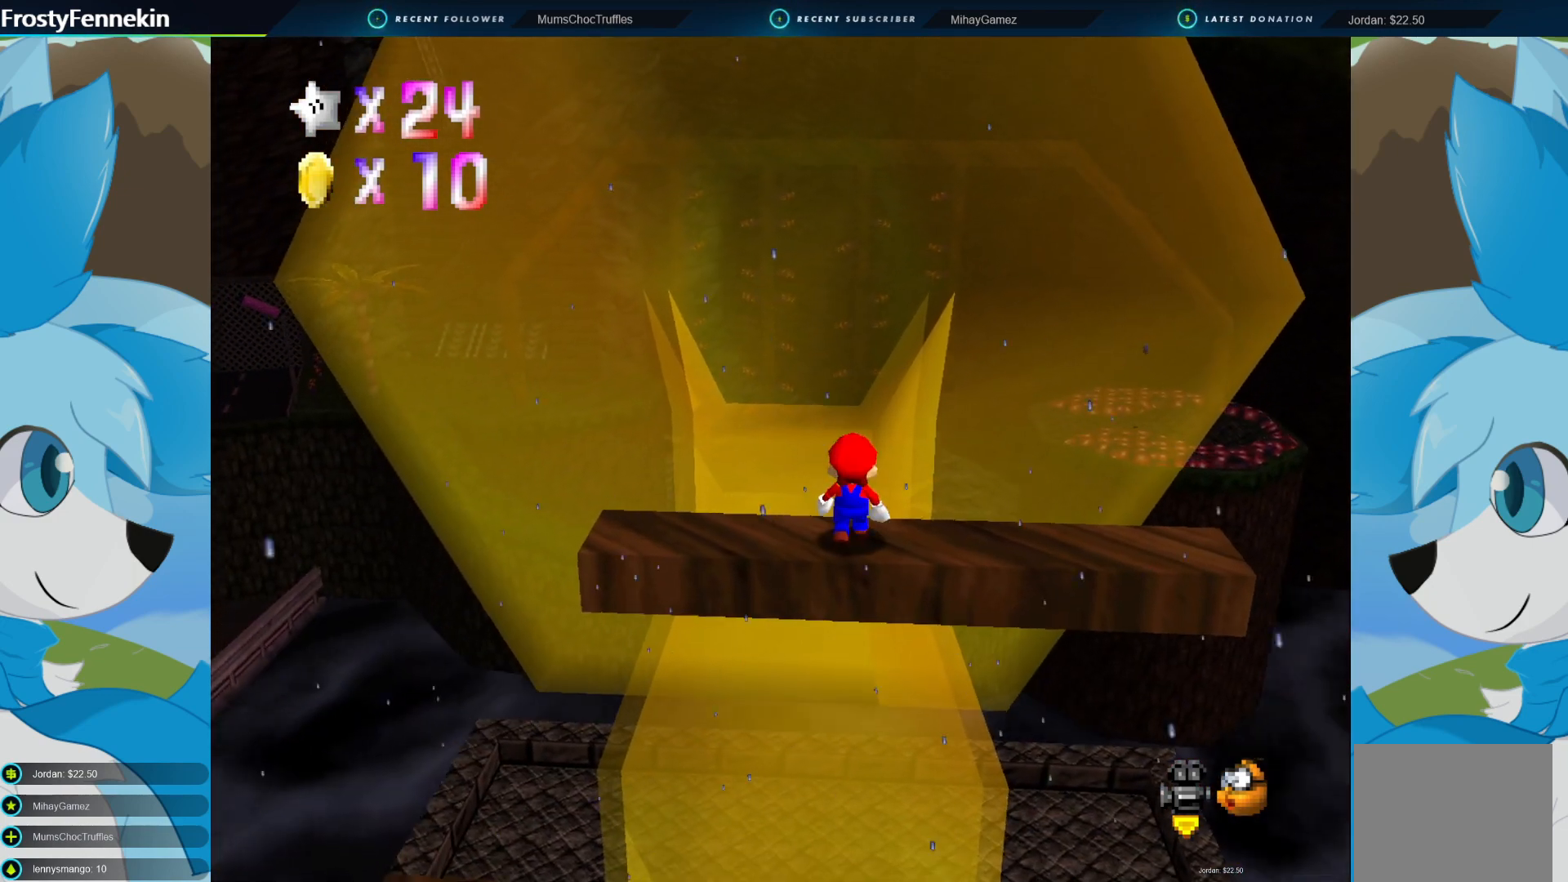
{"buttons": [], "left_stick": "down-left", "right_stick": "center", "events": [[33, "left_stick", "center"], [400, "CROSS", "down"], [500, "CROSS", "up"], [500, "left_stick", "down-left"]]}
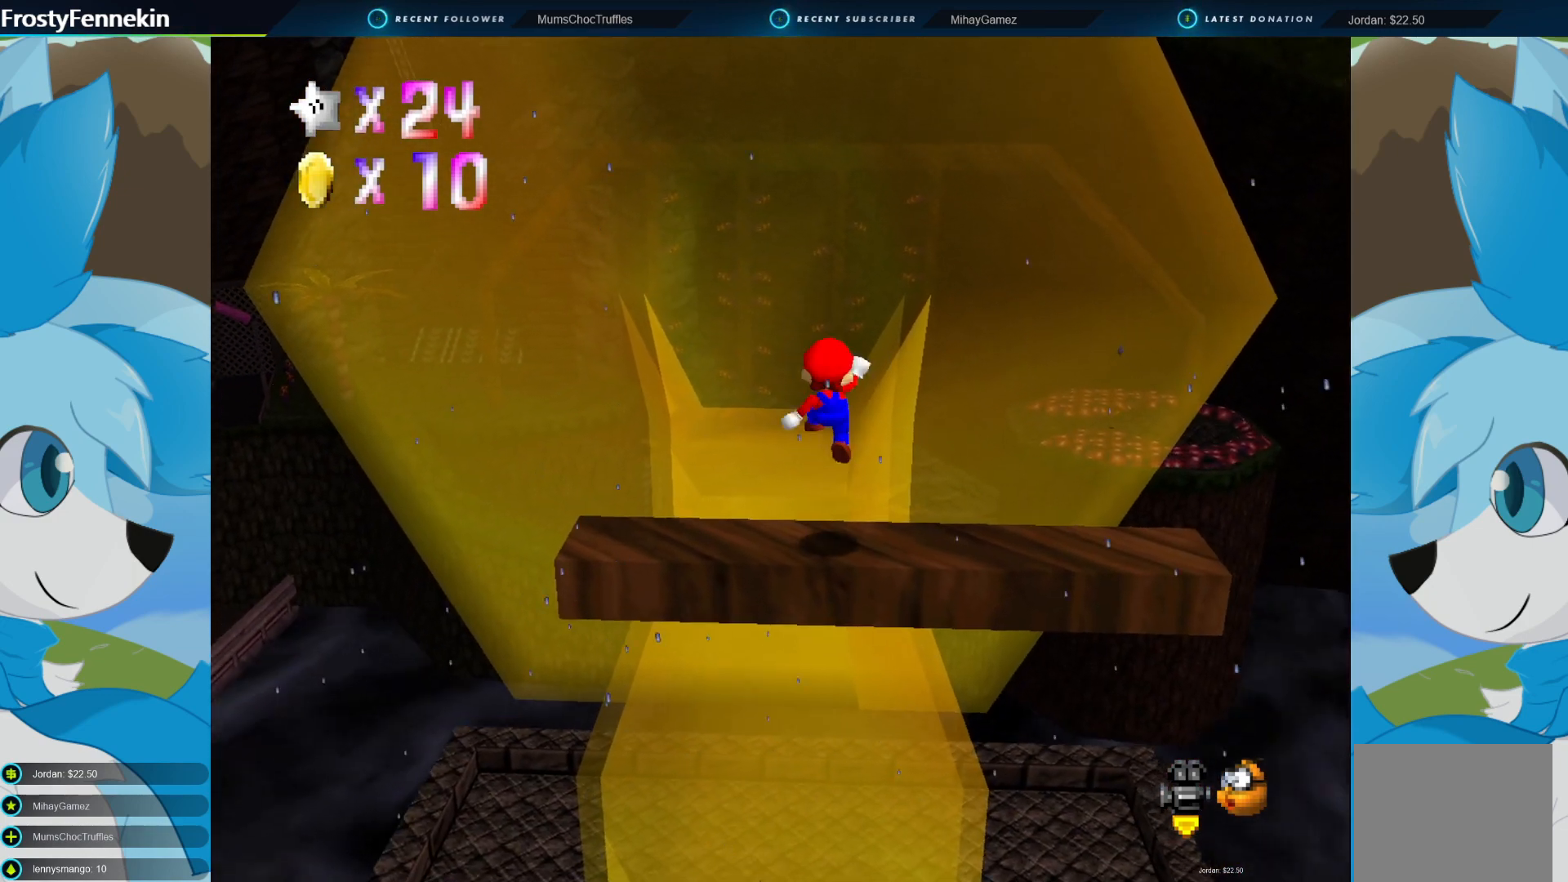
{"buttons": ["CROSS"], "left_stick": "center", "right_stick": "center", "events": [[300, "left_stick", "center"], [500, "CROSS", "down"]]}
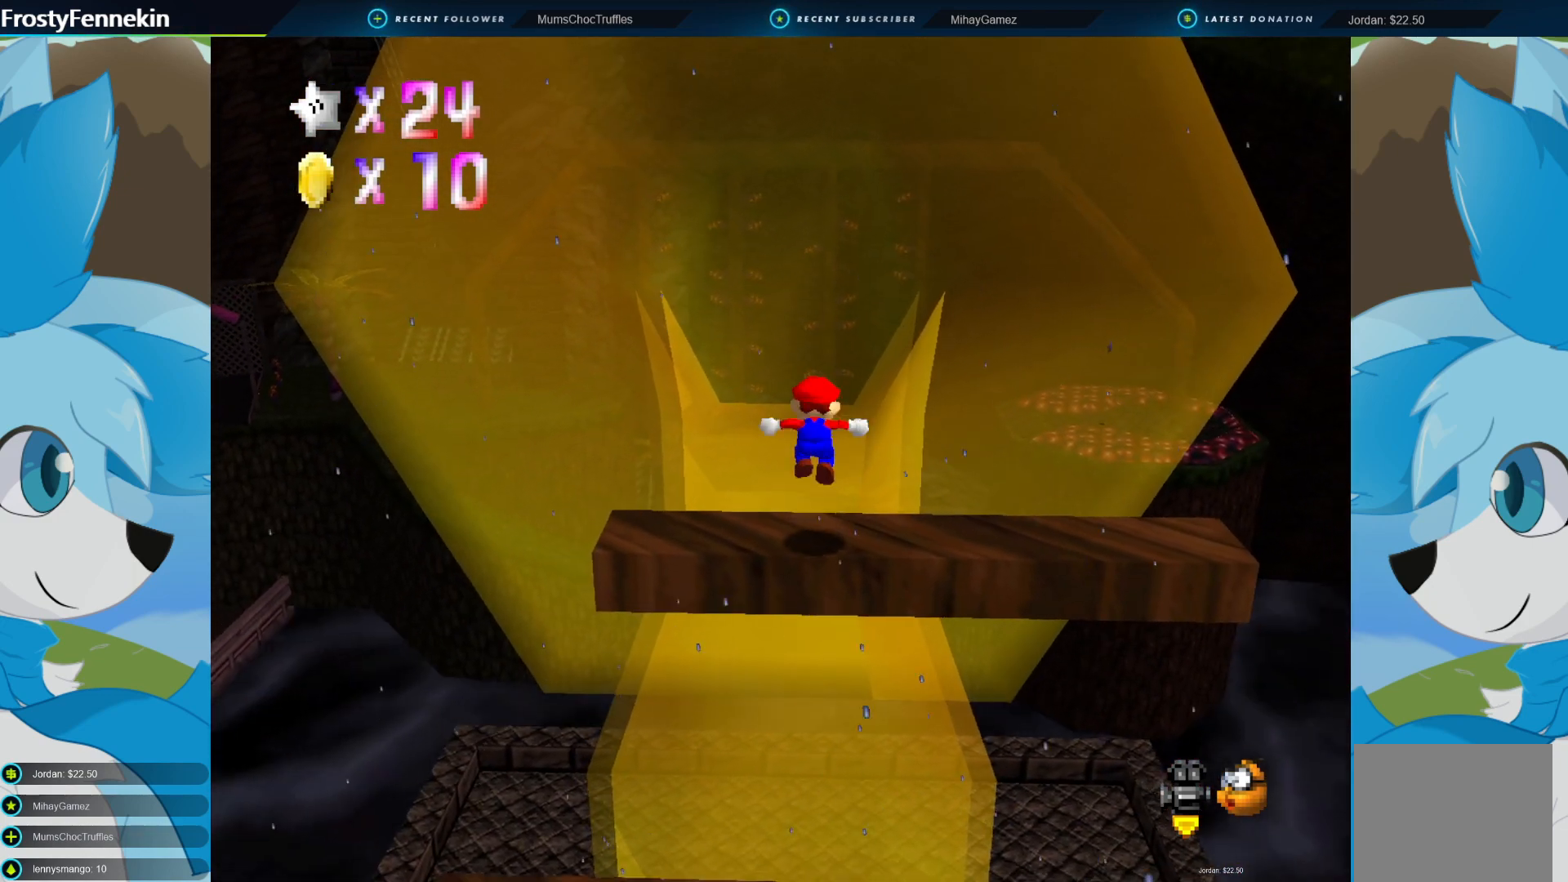
{"buttons": [], "left_stick": "center", "right_stick": "center", "events": [[33, "left_stick", "left"], [100, "CROSS", "up"], [267, "left_stick", "center"]]}
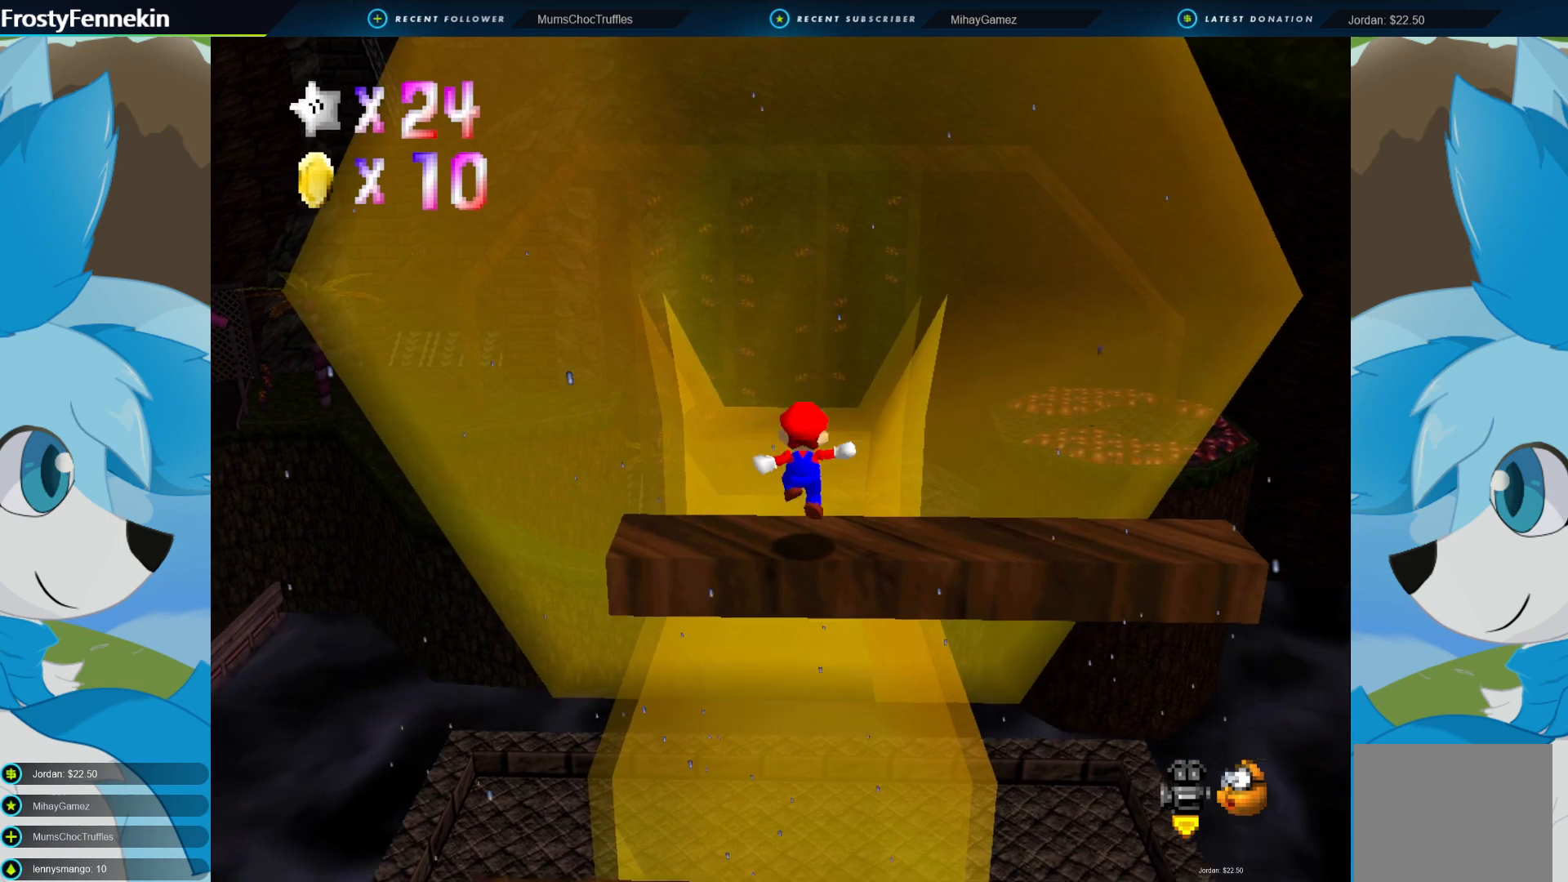
{"buttons": [], "left_stick": "center", "right_stick": "center", "events": [[67, "DPAD_RIGHT", "down"], [167, "DPAD_RIGHT", "up"], [233, "DPAD_RIGHT", "down"], [333, "DPAD_RIGHT", "up"]]}
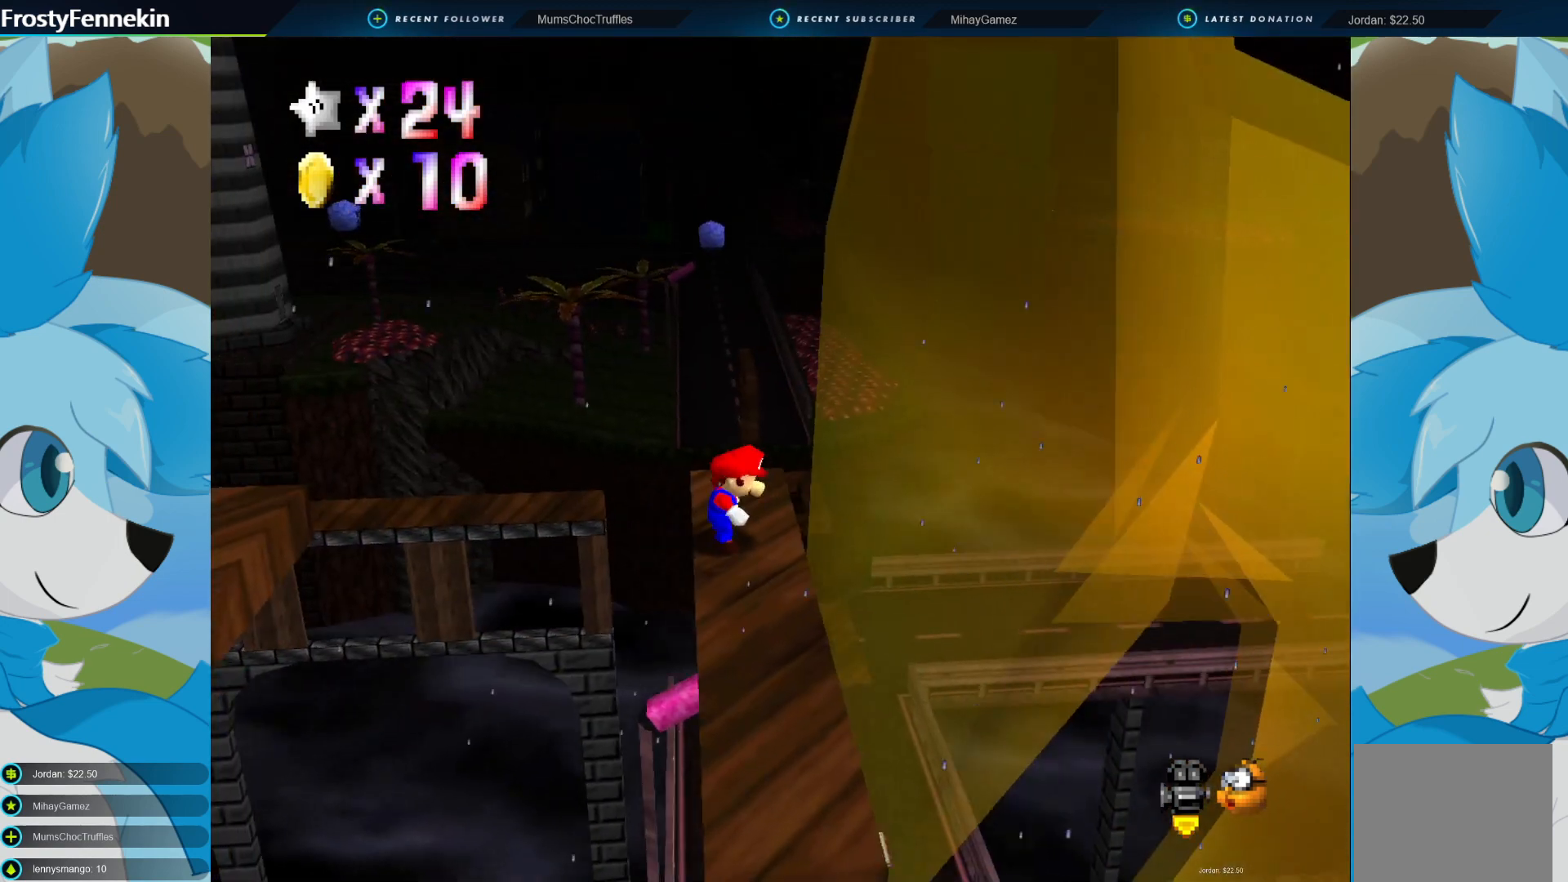
{"buttons": [], "left_stick": "center", "right_stick": "center", "events": [[167, "CROSS", "down"], [233, "CROSS", "up"], [367, "left_stick", "left"], [500, "left_stick", "center"]]}
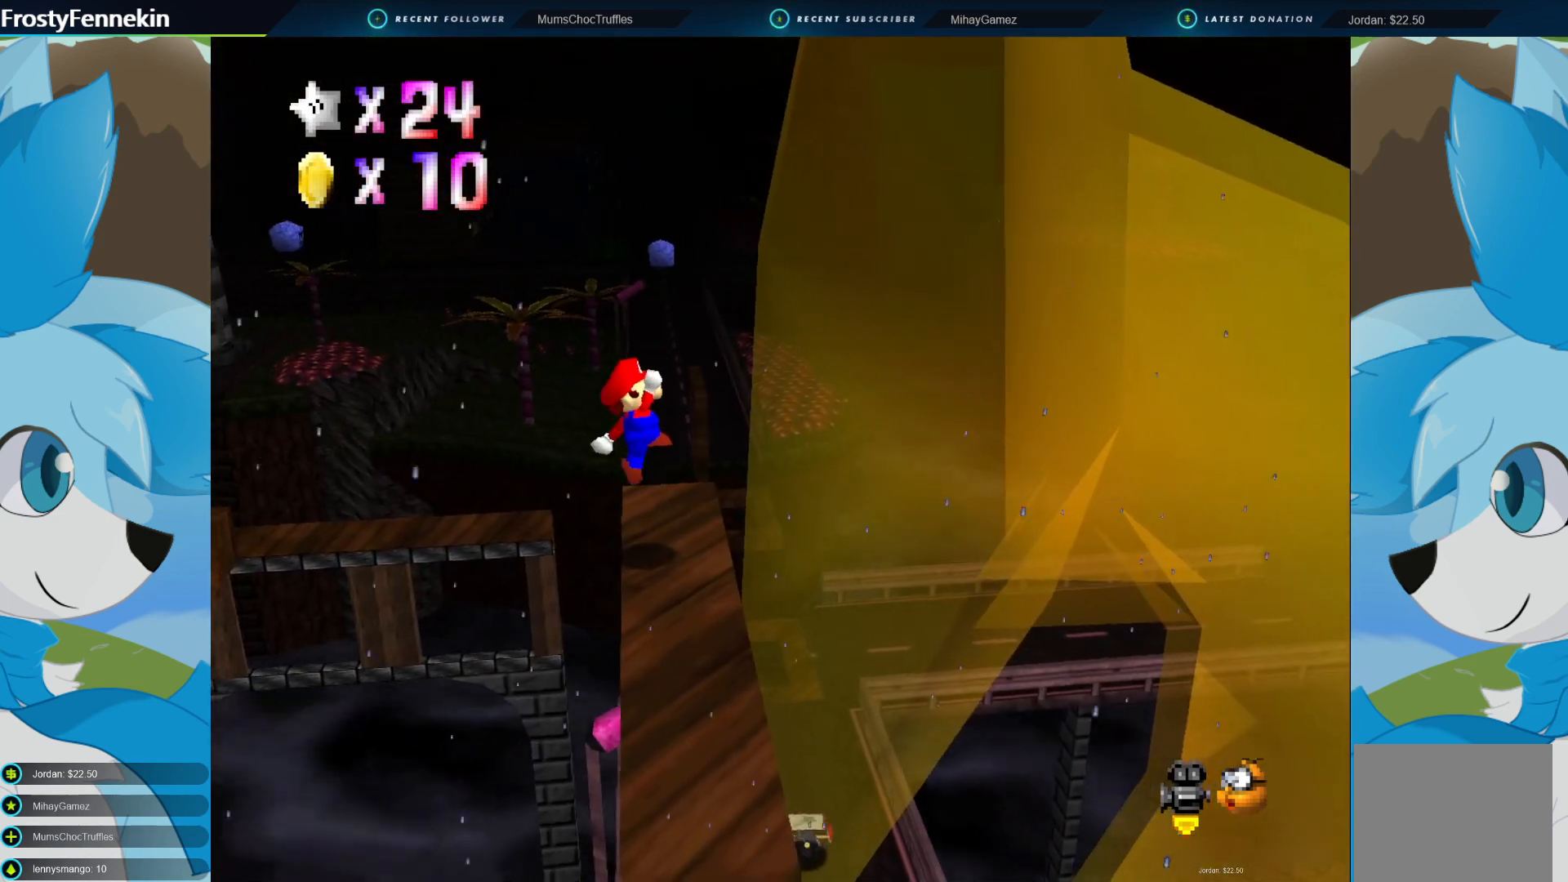
{"buttons": [], "left_stick": "center", "right_stick": "center", "events": []}
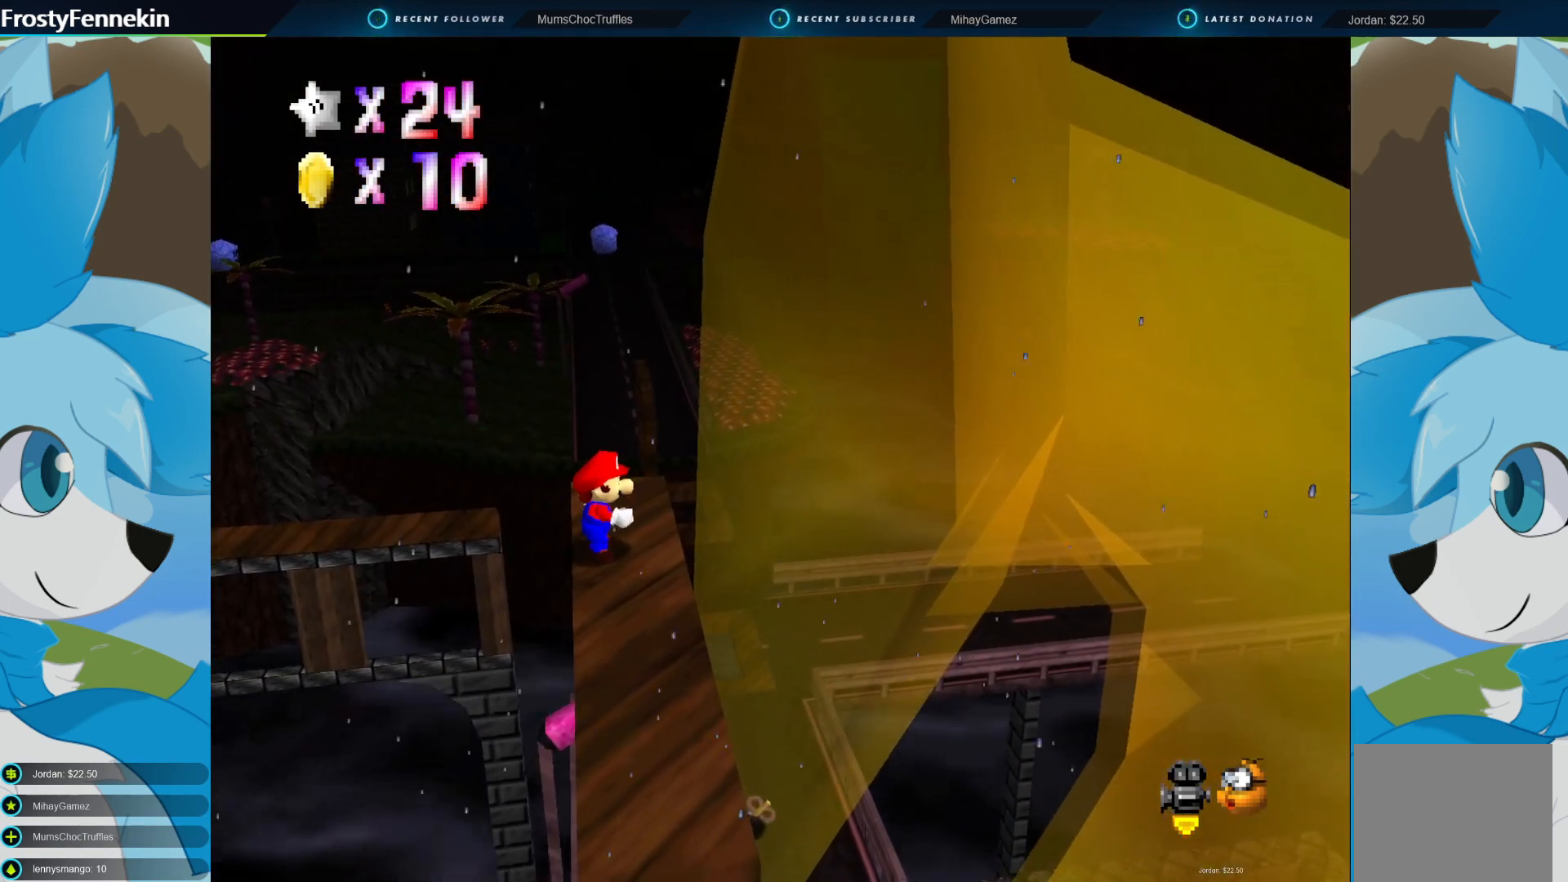
{"buttons": [], "left_stick": "center", "right_stick": "center", "events": [[300, "CIRCLE", "down"], [467, "CIRCLE", "up"]]}
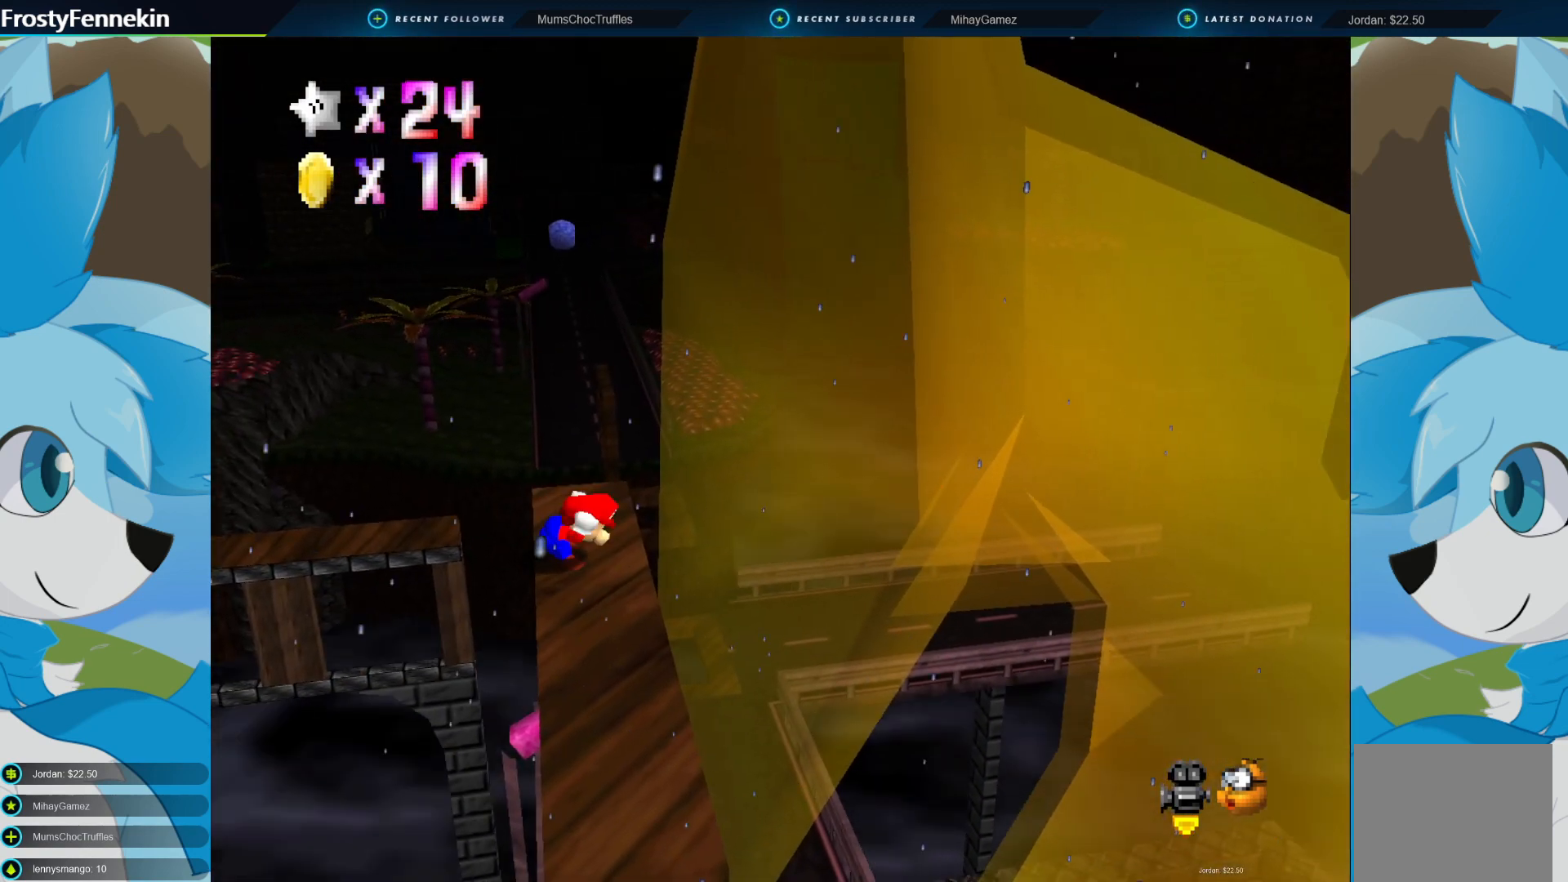
{"buttons": ["CROSS", "CIRCLE"], "left_stick": "right", "right_stick": "center", "events": [[133, "left_stick", "right"], [467, "CIRCLE", "down"], [500, "CROSS", "down"]]}
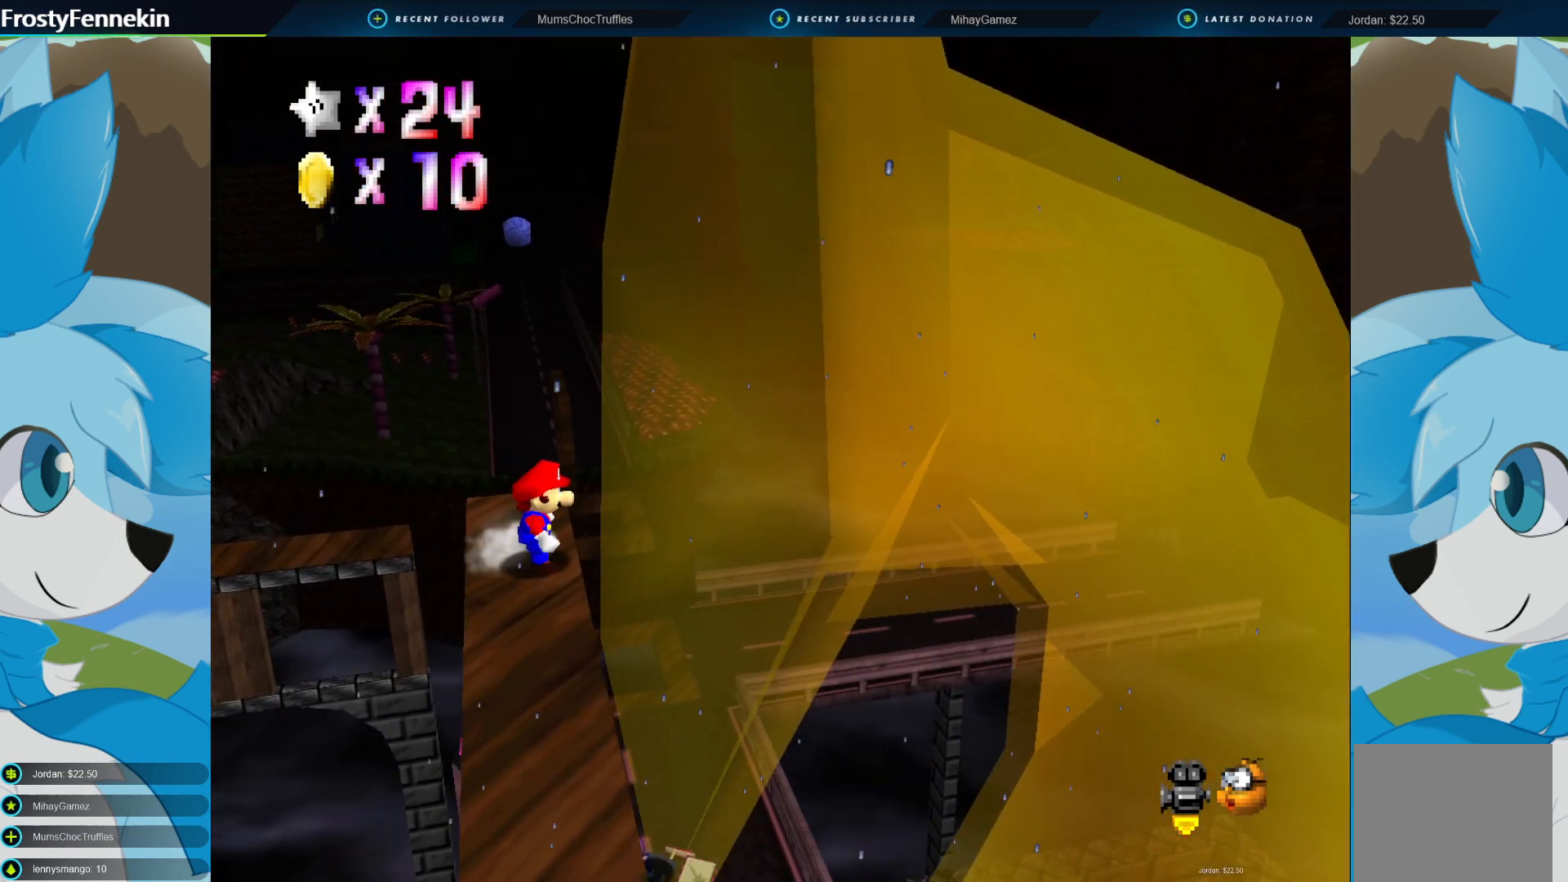
{"buttons": [], "left_stick": "right", "right_stick": "center", "events": [[200, "CROSS", "up"], [233, "CIRCLE", "up"]]}
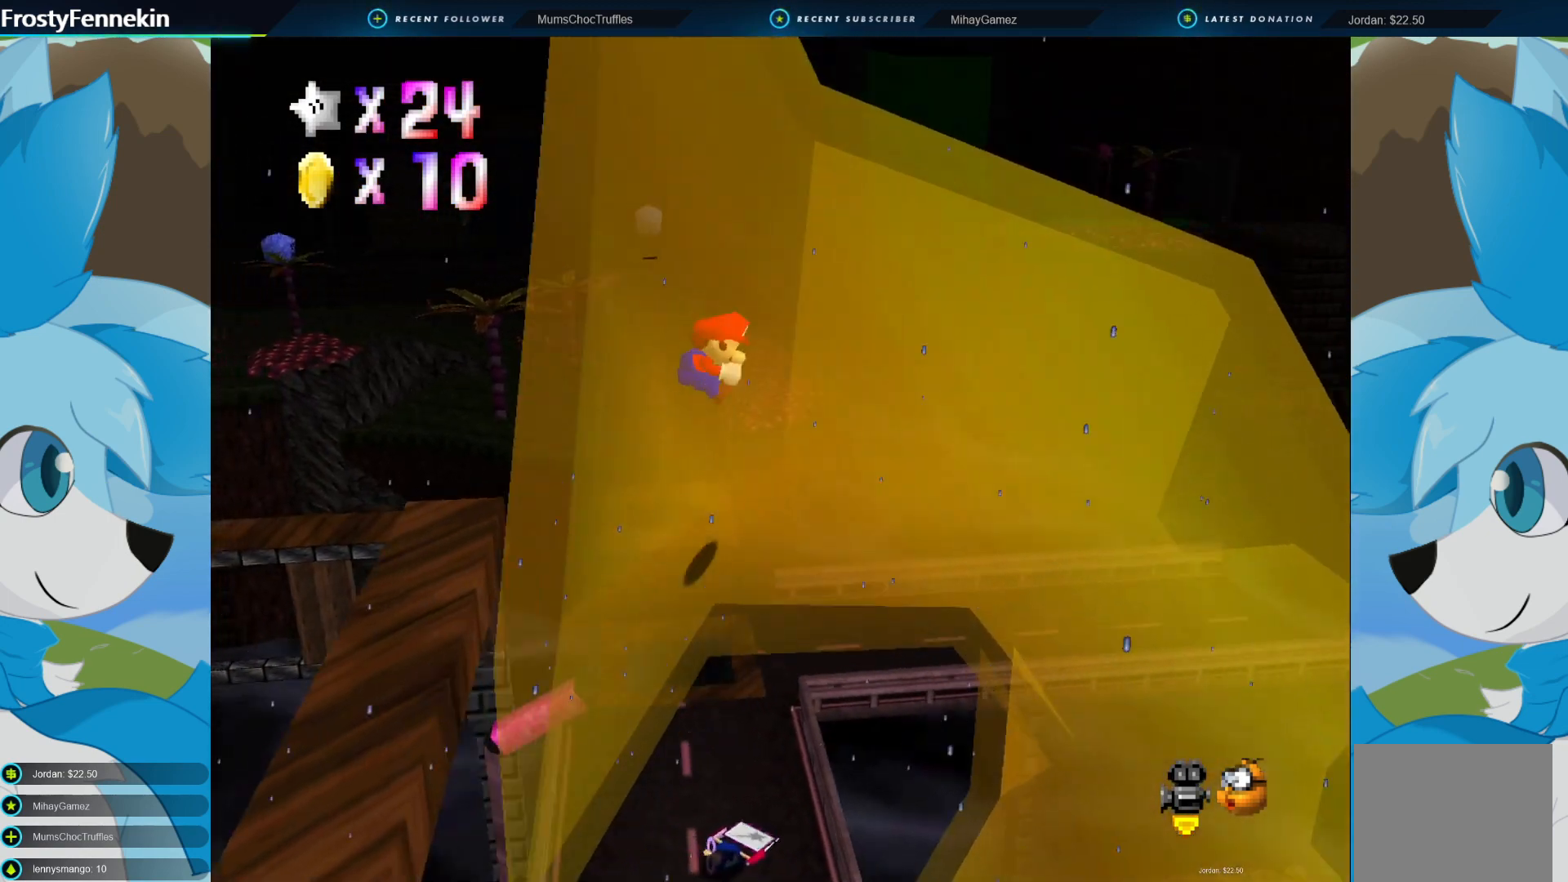
{"buttons": [], "left_stick": "left", "right_stick": "center", "events": [[333, "left_stick", "center"], [400, "left_stick", "left"]]}
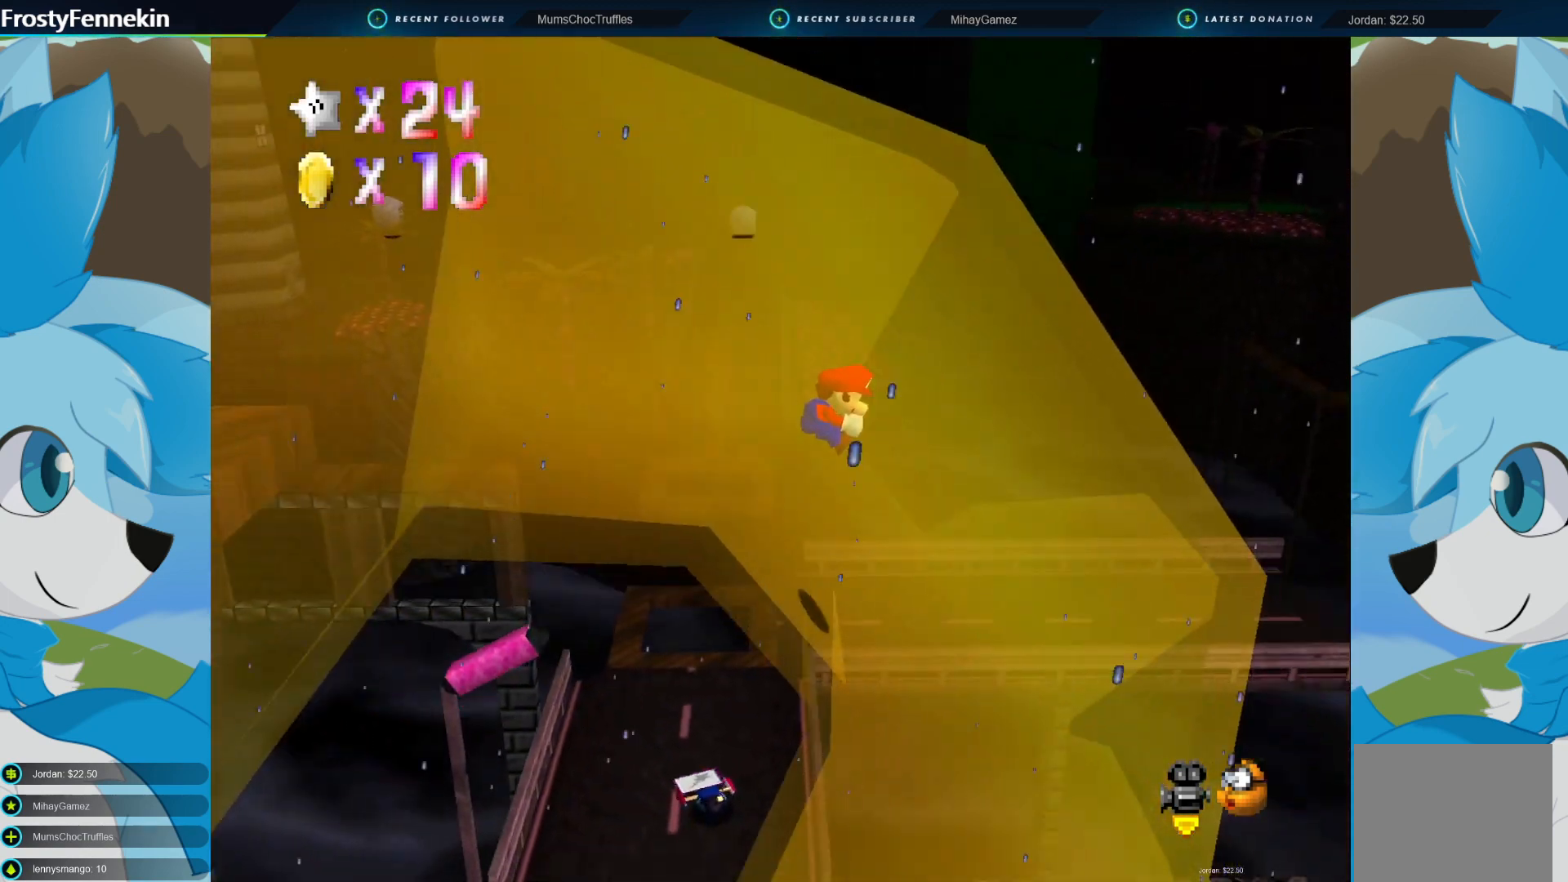
{"buttons": [], "left_stick": "left", "right_stick": "center", "events": []}
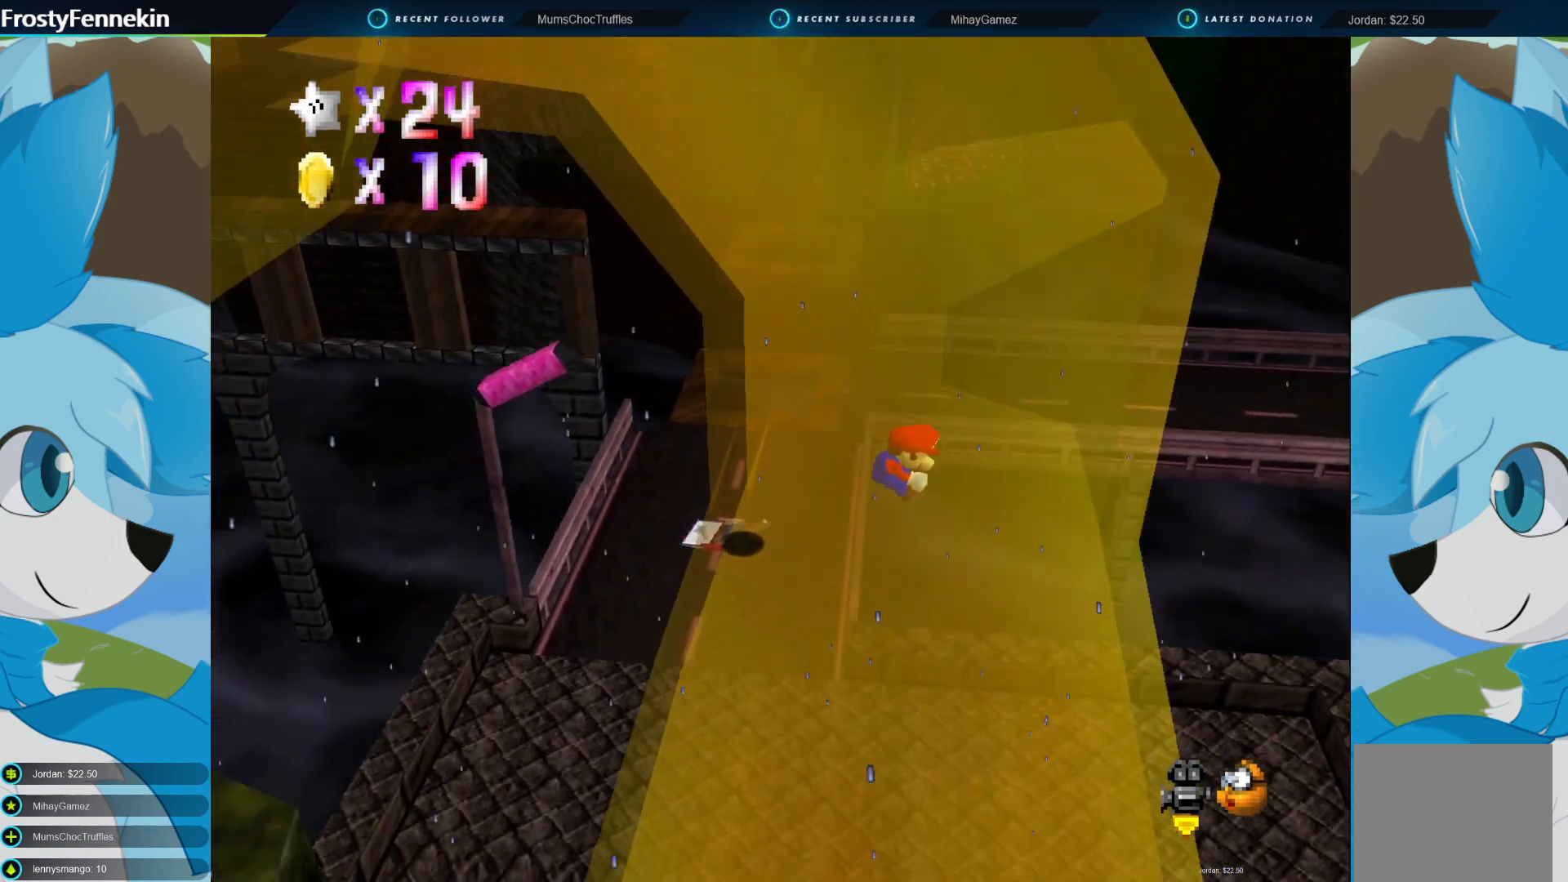
{"buttons": [], "left_stick": "center", "right_stick": "center", "events": [[67, "left_stick", "center"], [200, "left_stick", "right"], [433, "left_stick", "center"]]}
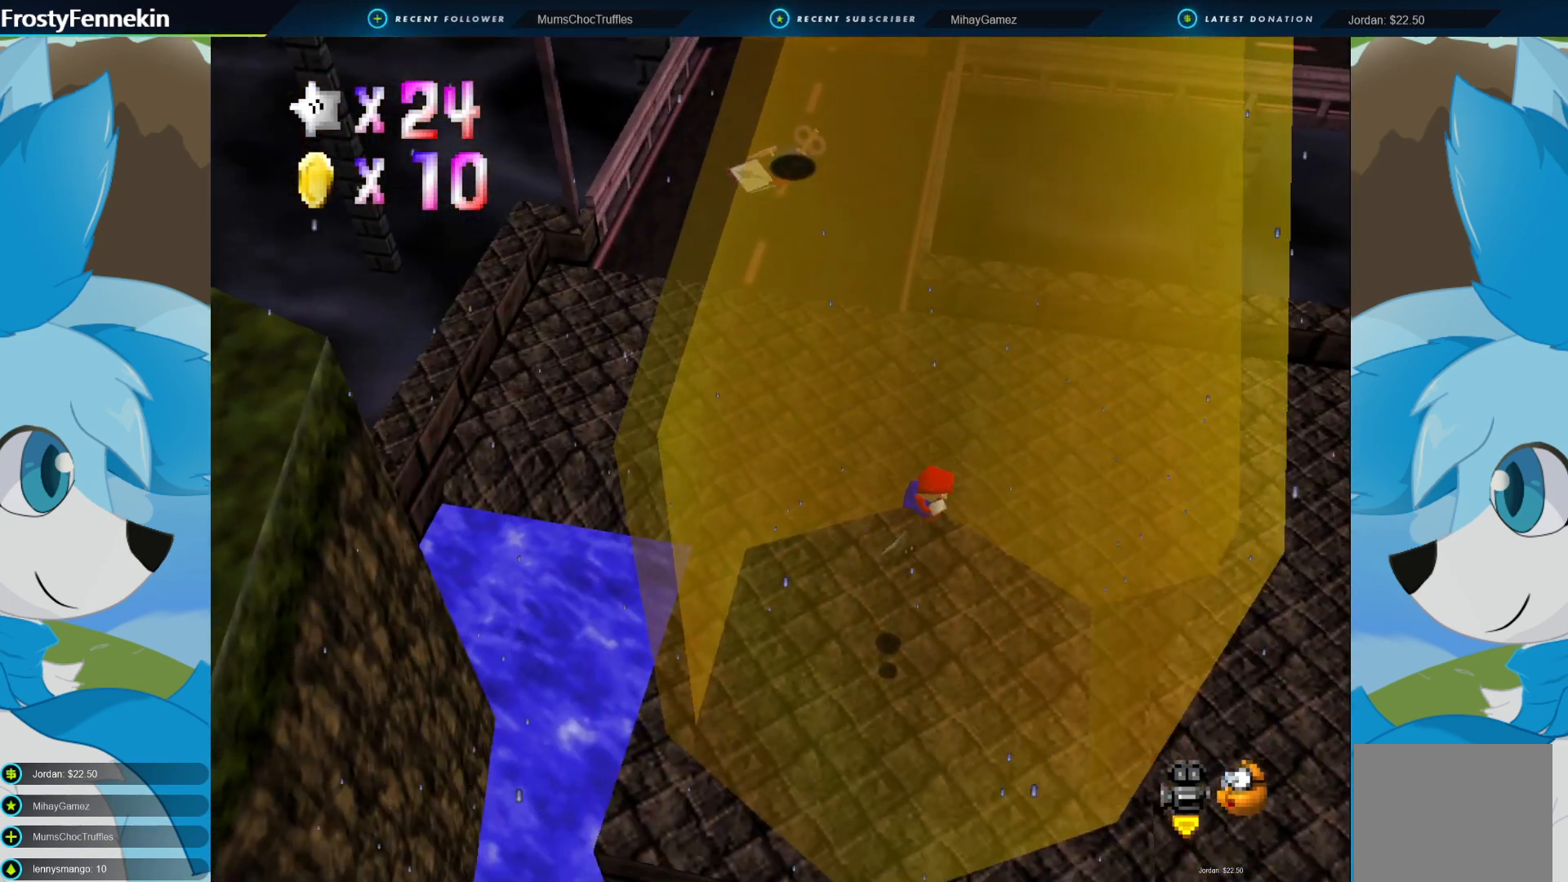
{"buttons": [], "left_stick": "center", "right_stick": "center", "events": [[33, "left_stick", "up"], [300, "left_stick", "center"]]}
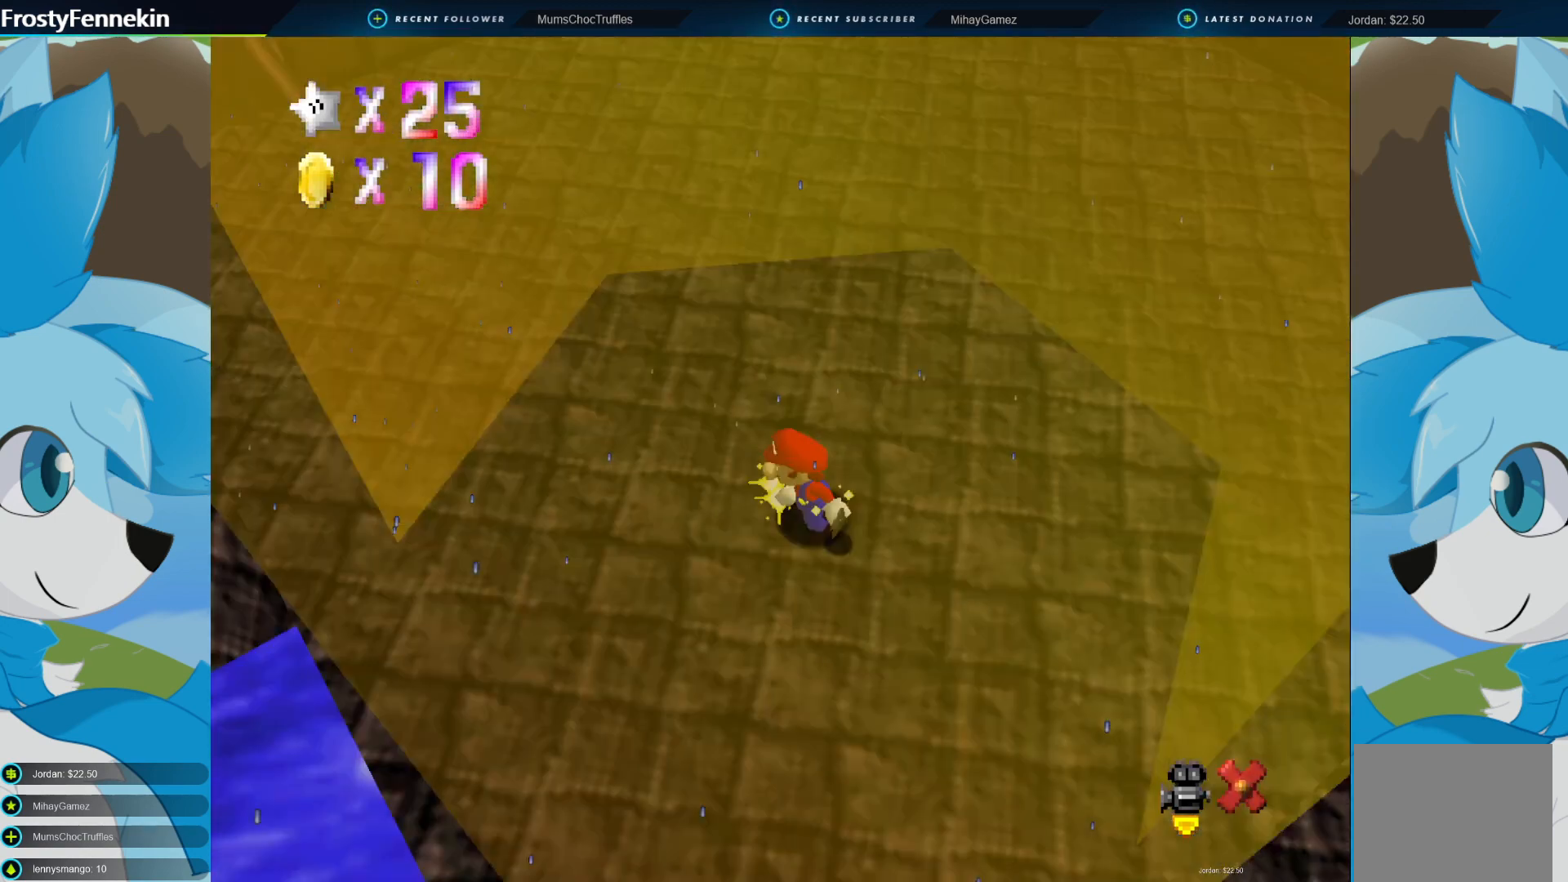
{"buttons": [], "left_stick": "center", "right_stick": "center", "events": []}
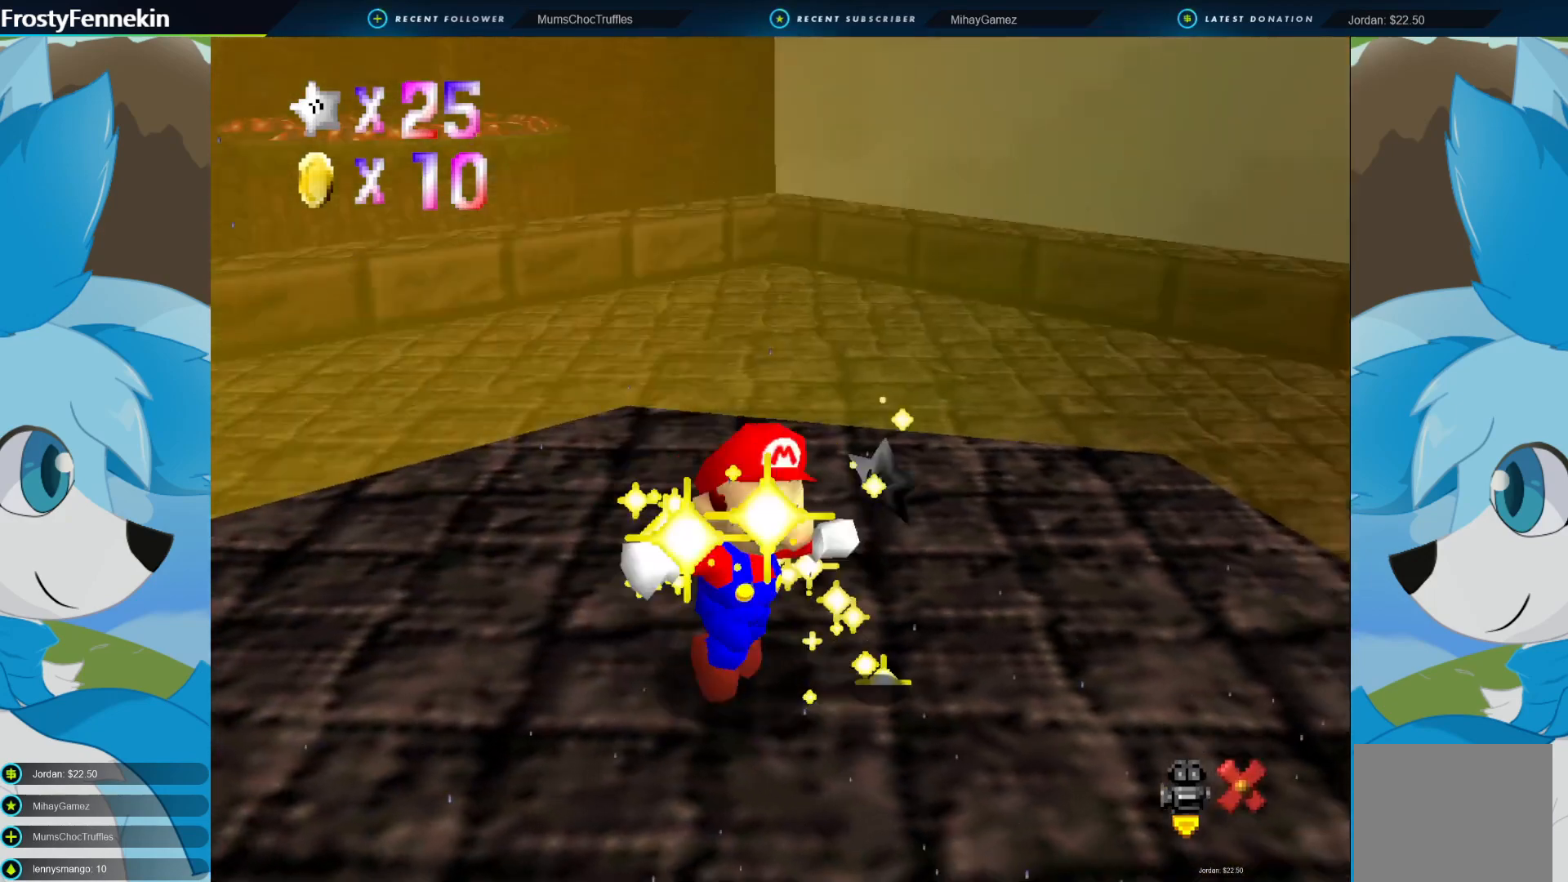
{"buttons": [], "left_stick": "center", "right_stick": "center", "events": []}
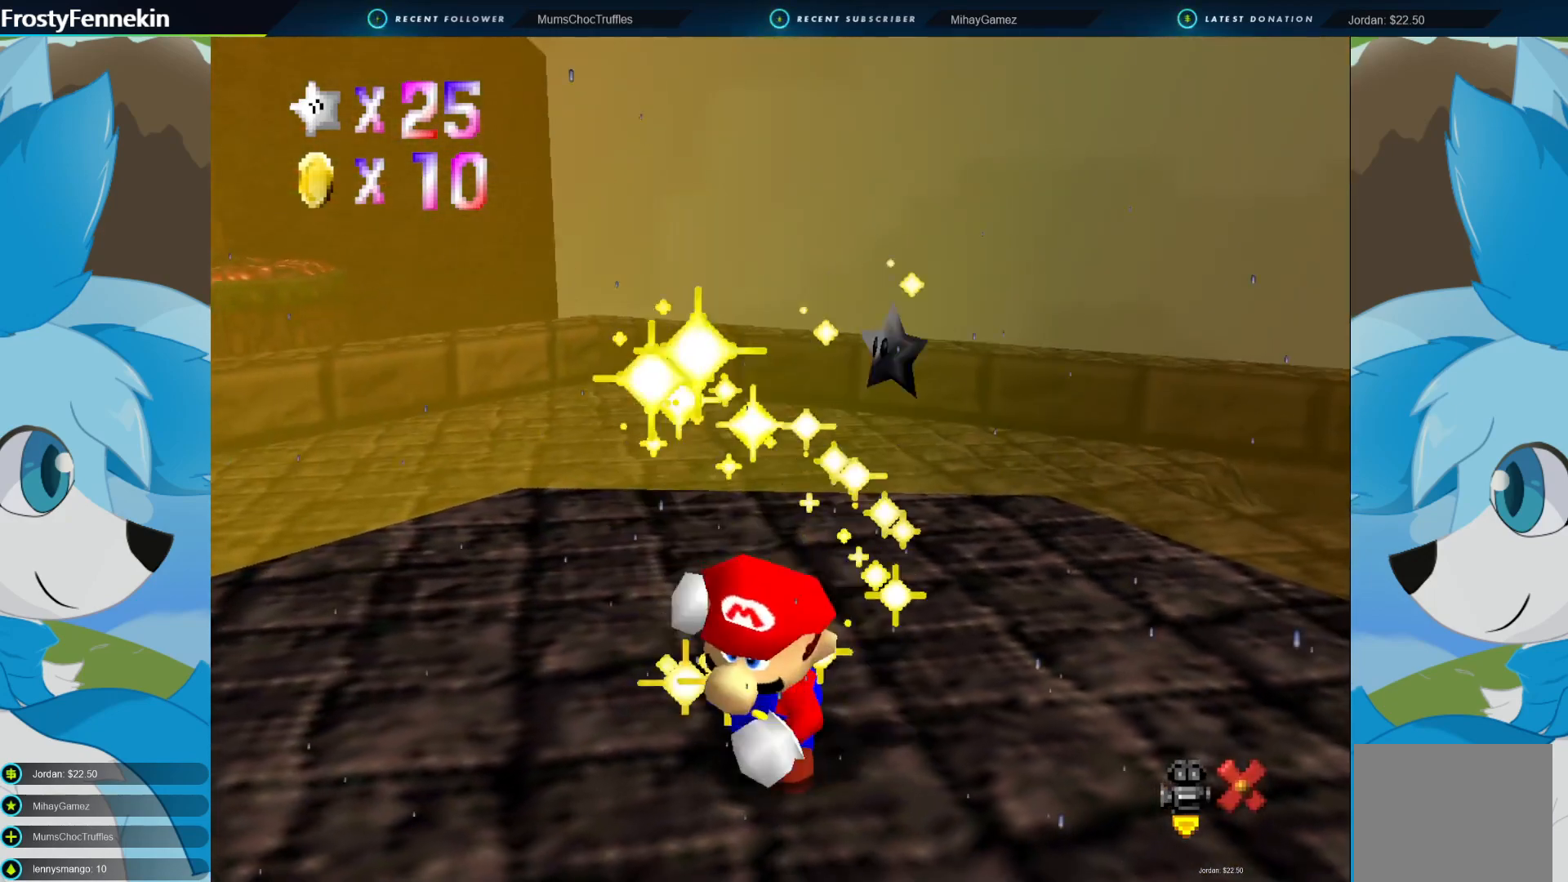
{"buttons": [], "left_stick": "center", "right_stick": "center", "events": []}
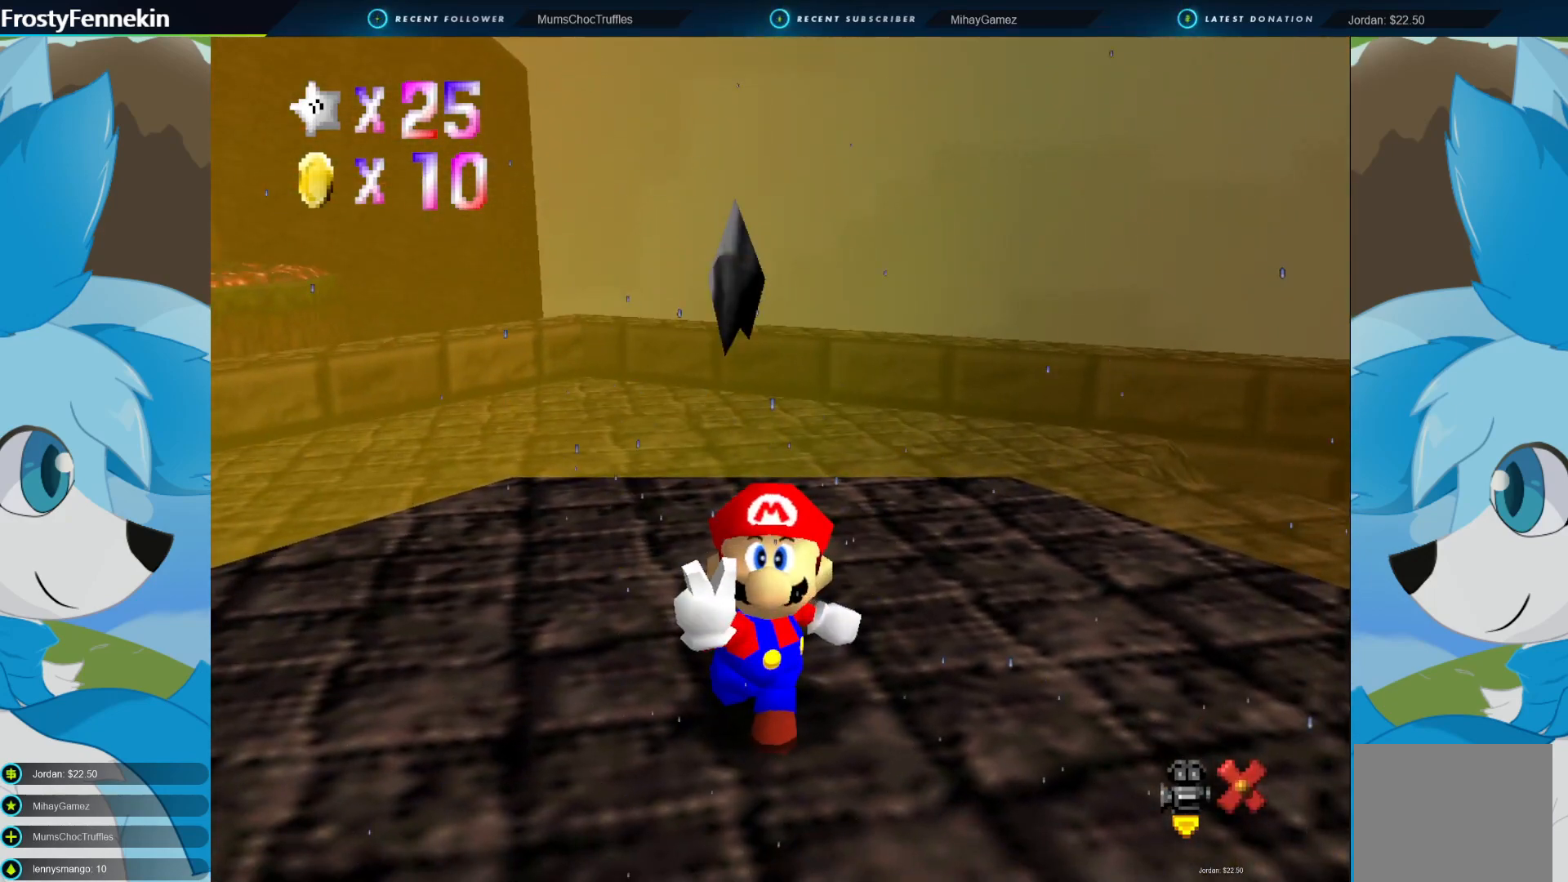
{"buttons": [], "left_stick": "center", "right_stick": "center", "events": []}
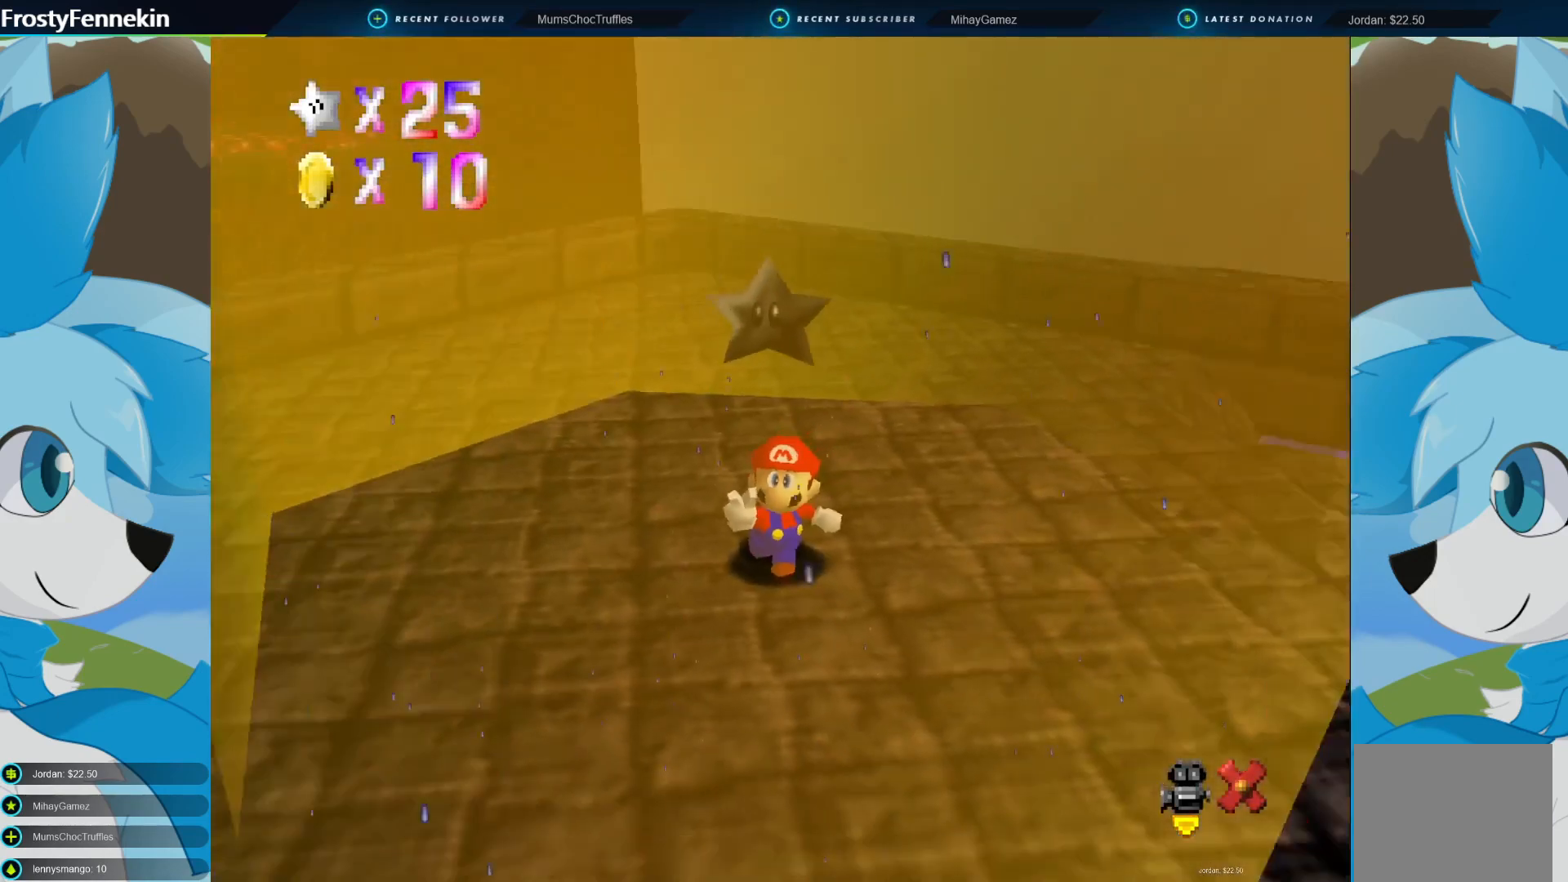
{"buttons": [], "left_stick": "center", "right_stick": "center", "events": []}
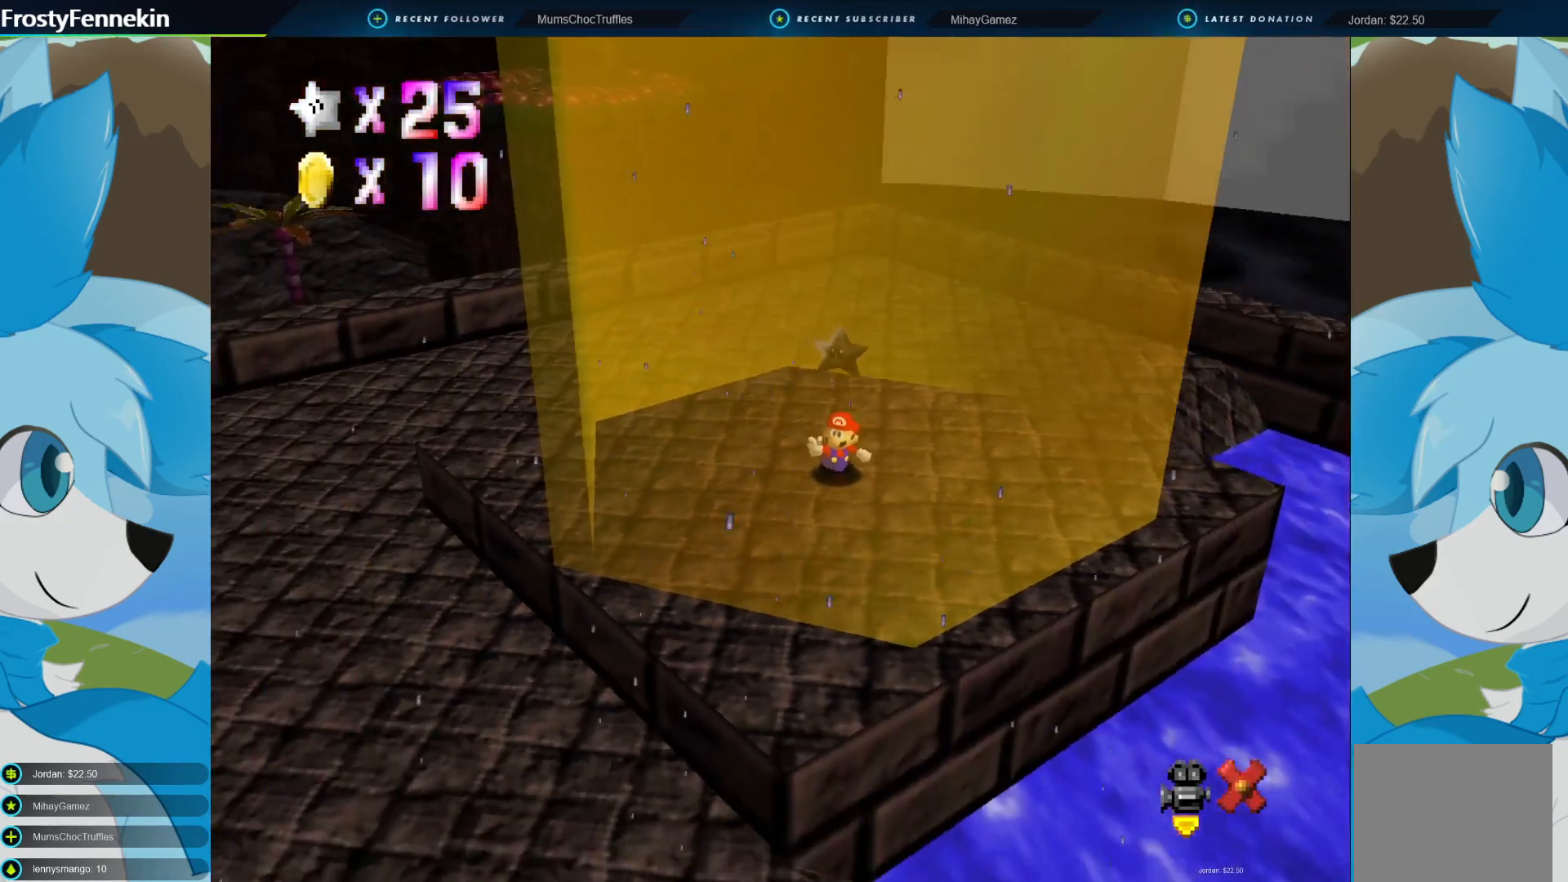
{"buttons": [], "left_stick": "center", "right_stick": "center", "events": []}
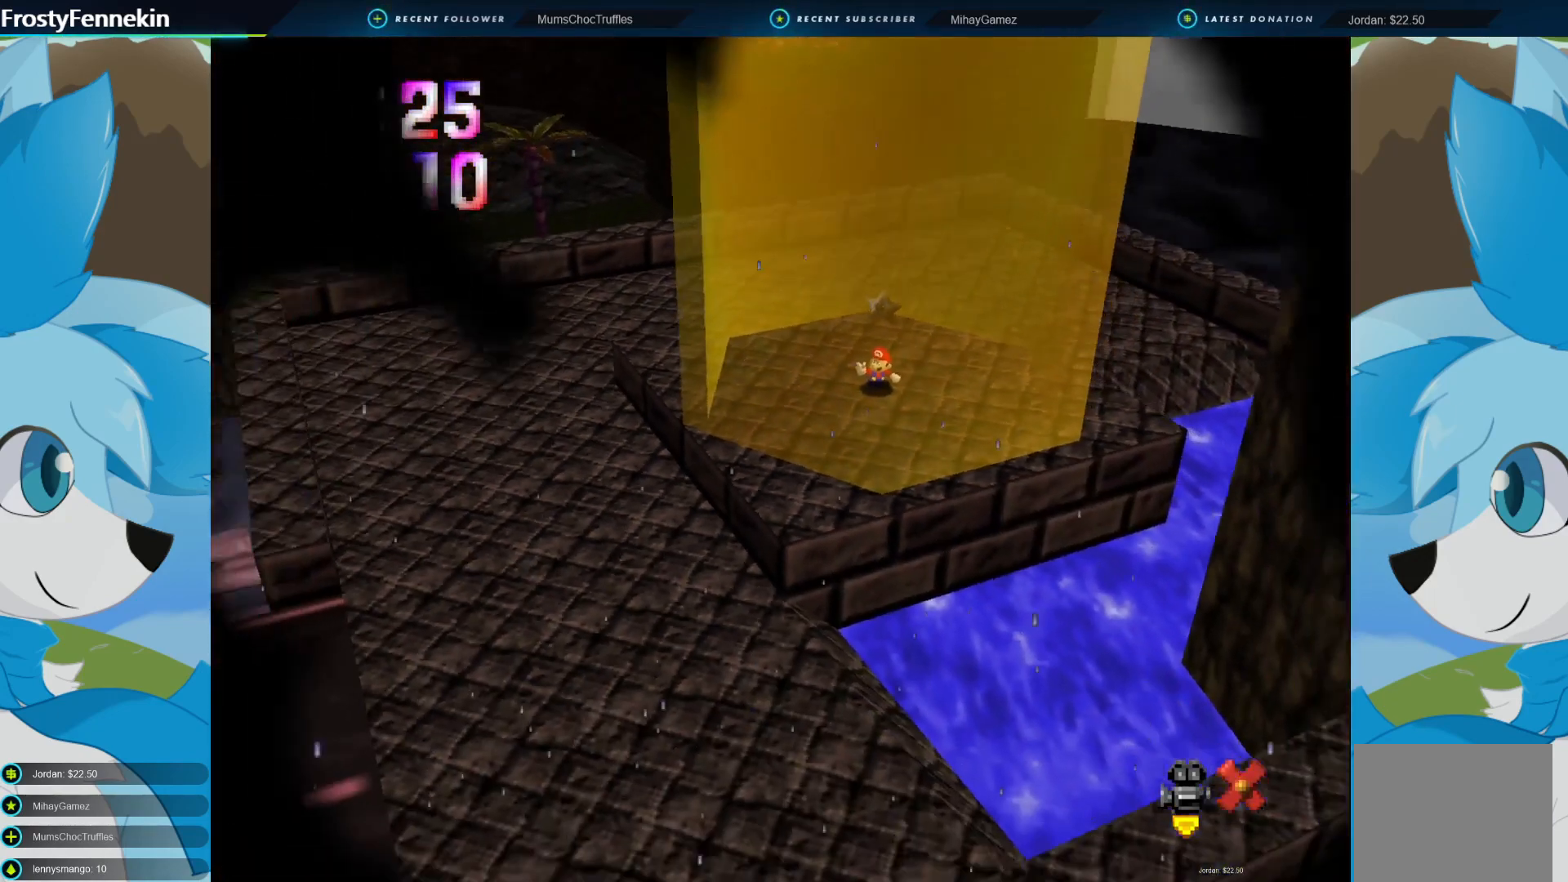
{"buttons": [], "left_stick": "center", "right_stick": "center", "events": []}
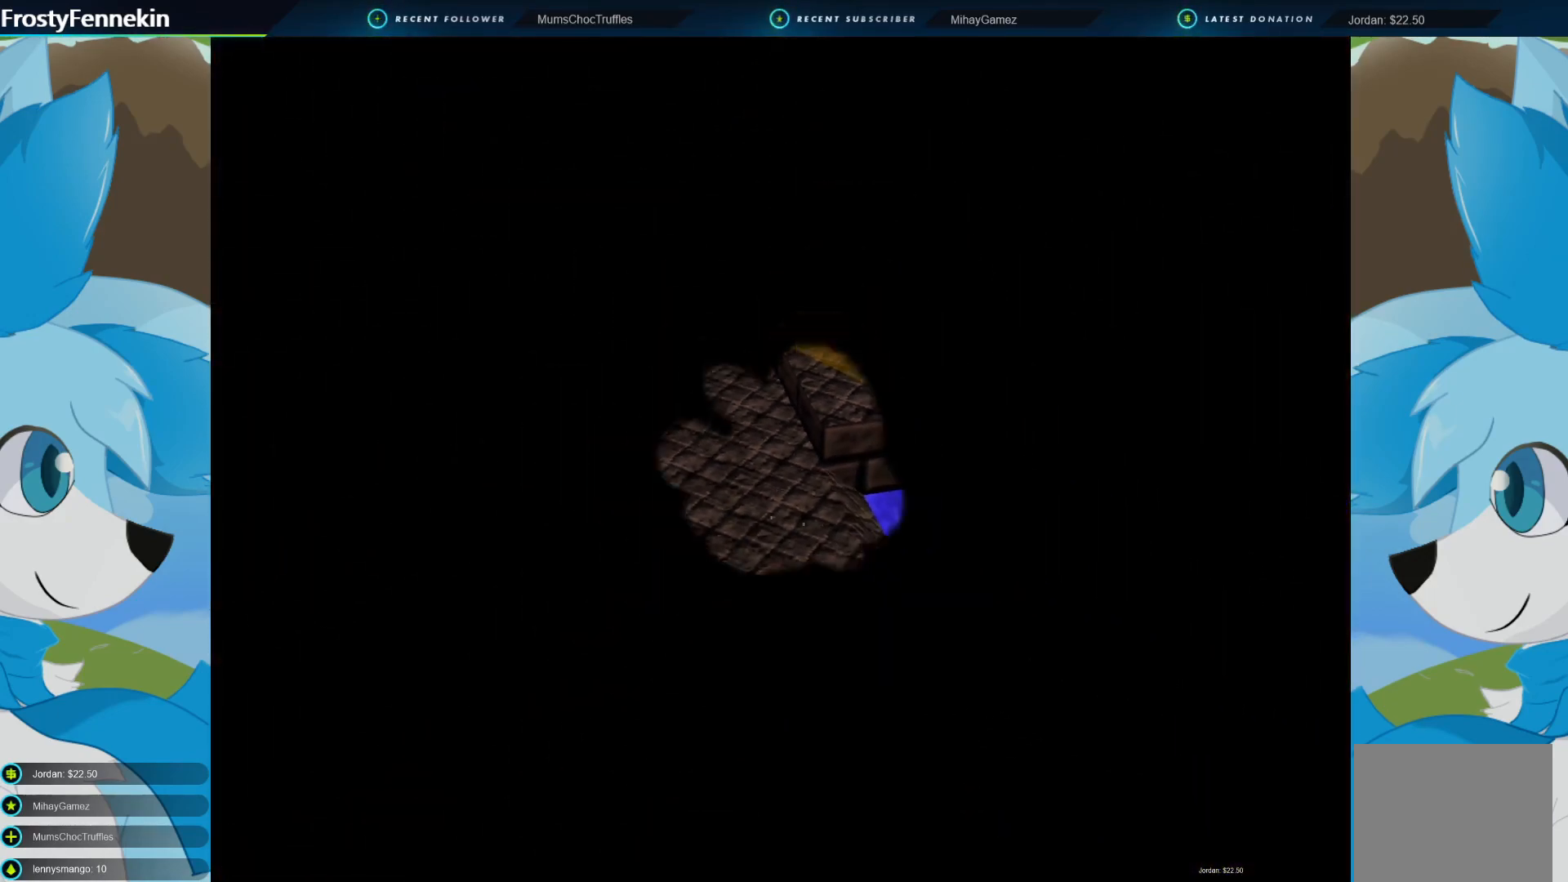
{"buttons": [], "left_stick": "center", "right_stick": "center", "events": []}
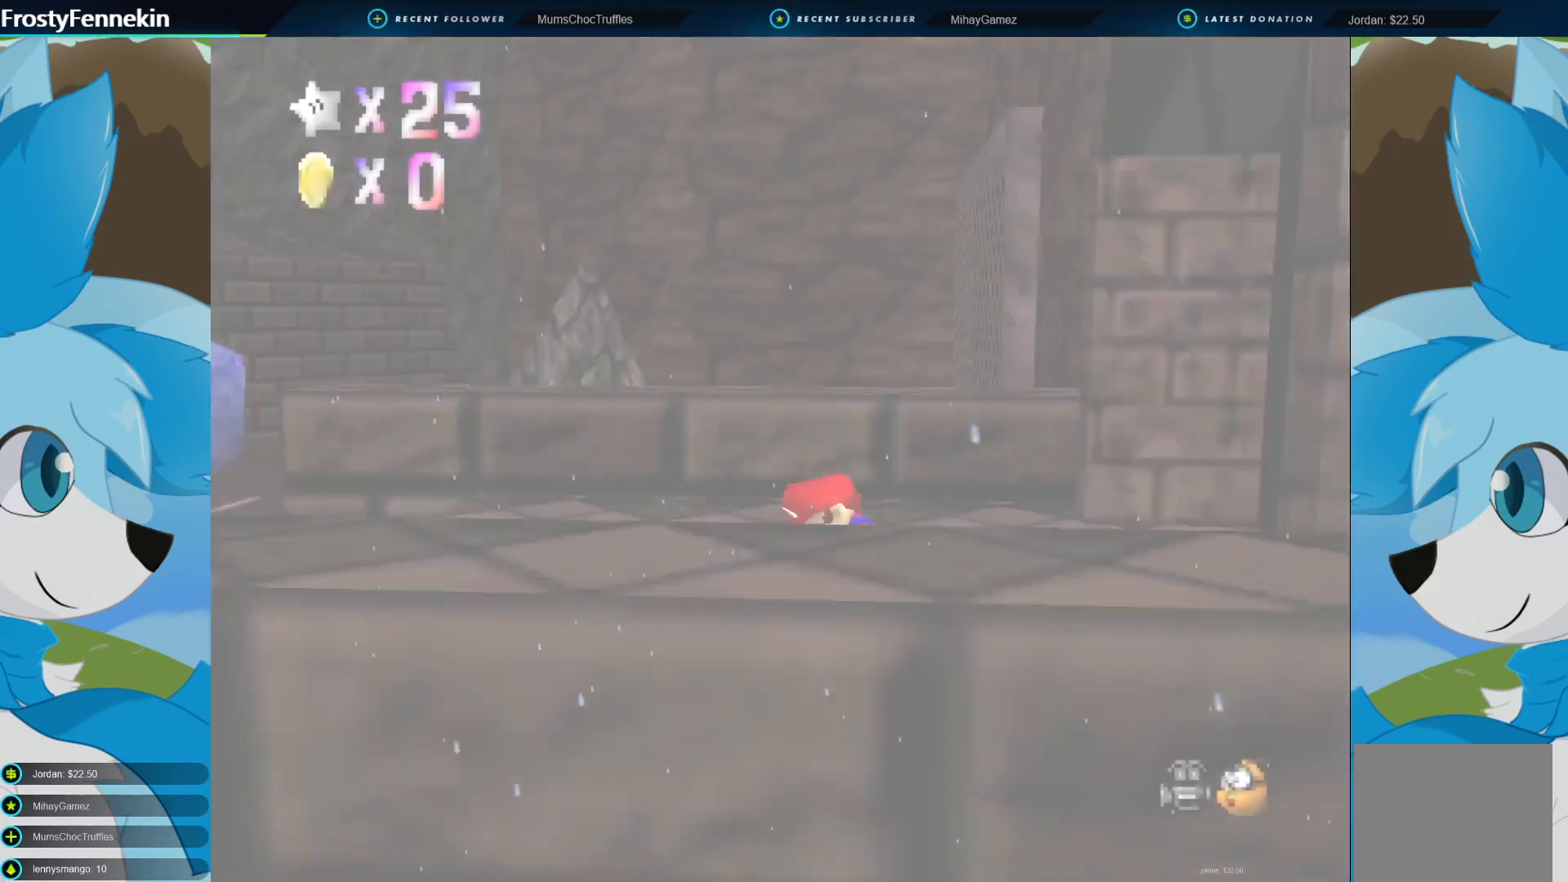
{"buttons": [], "left_stick": "center", "right_stick": "center", "events": []}